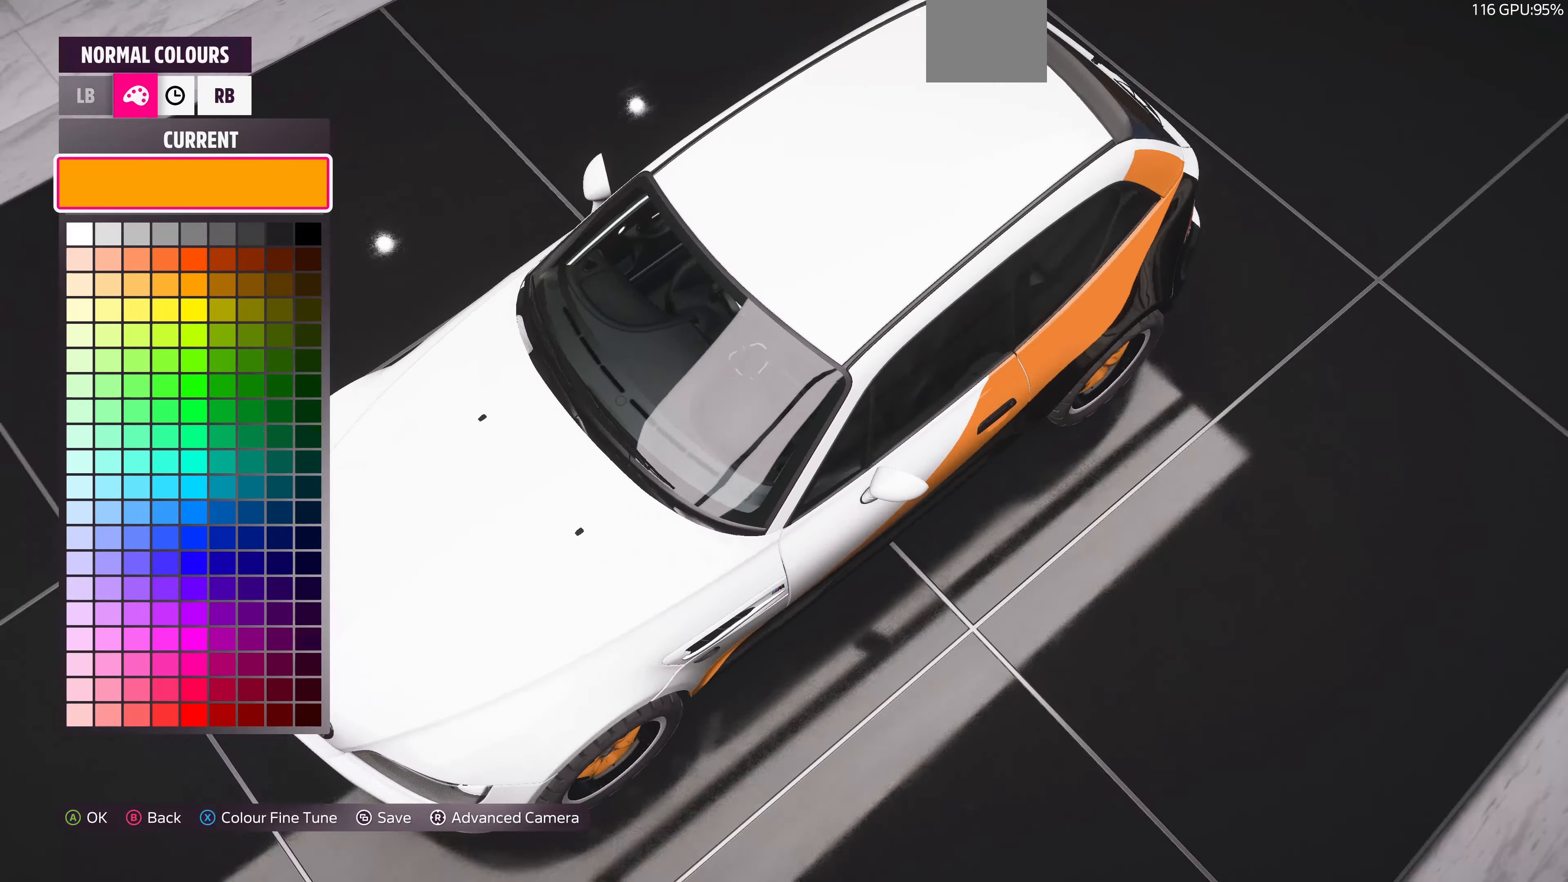
Gameplay with a controller (PlayStation layout); each line is a JSON object with the inputs held at the frame after it. "events" lists button and stick changes between this image and that frame as [ms after this image, input, new state], when the widget could be followed in between.
{"buttons": [], "left_stick": "center", "right_stick": "left", "events": []}
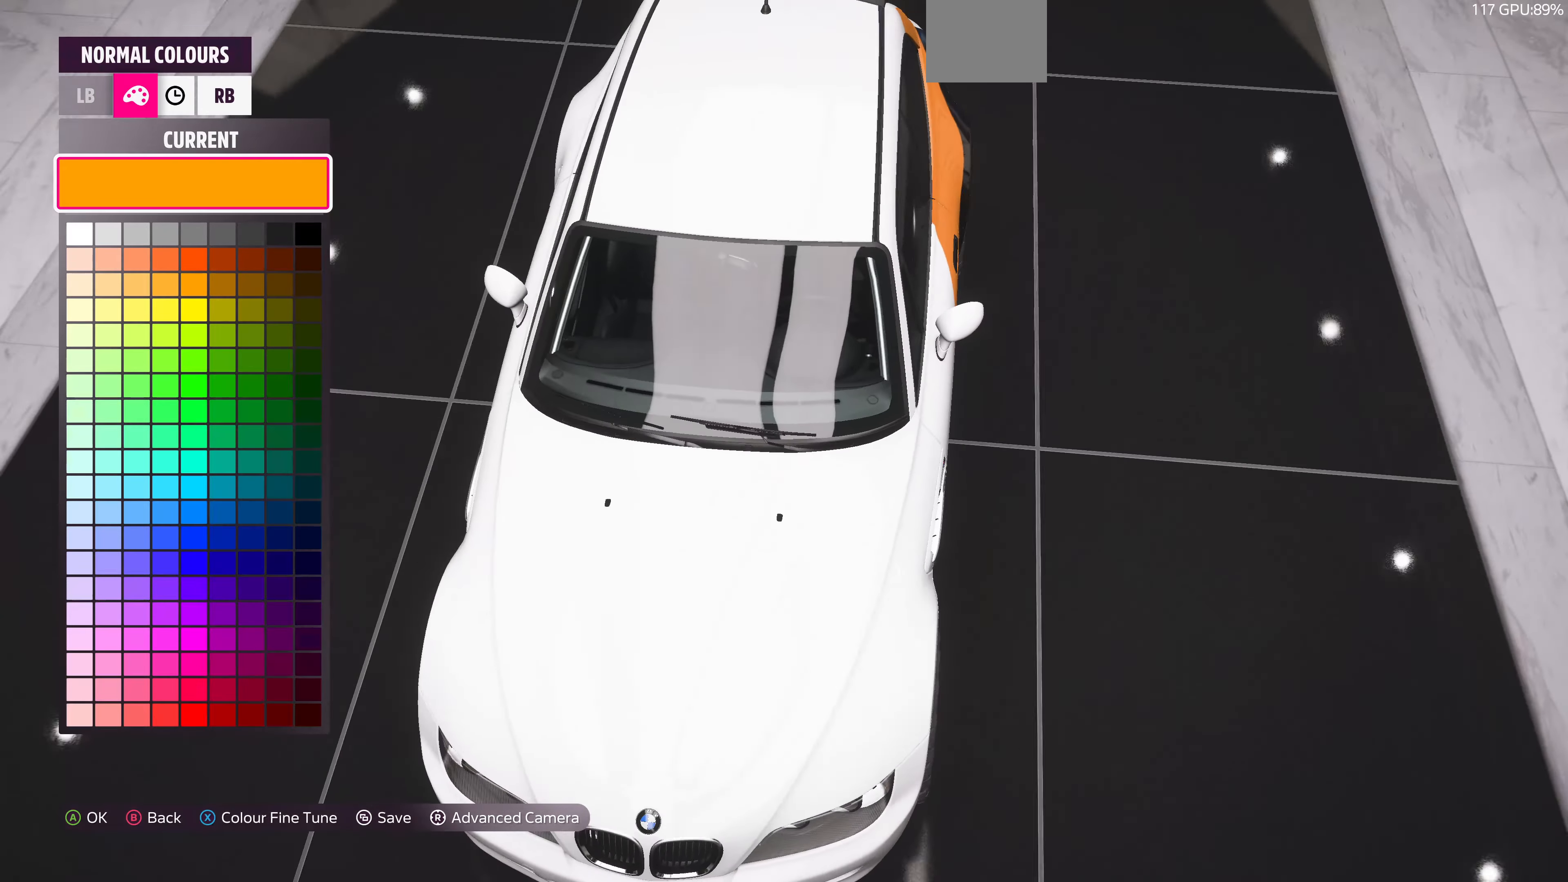
{"buttons": [], "left_stick": "center", "right_stick": "center", "events": [[134, "right_stick", "center"], [267, "CROSS", "down"], [400, "CROSS", "up"]]}
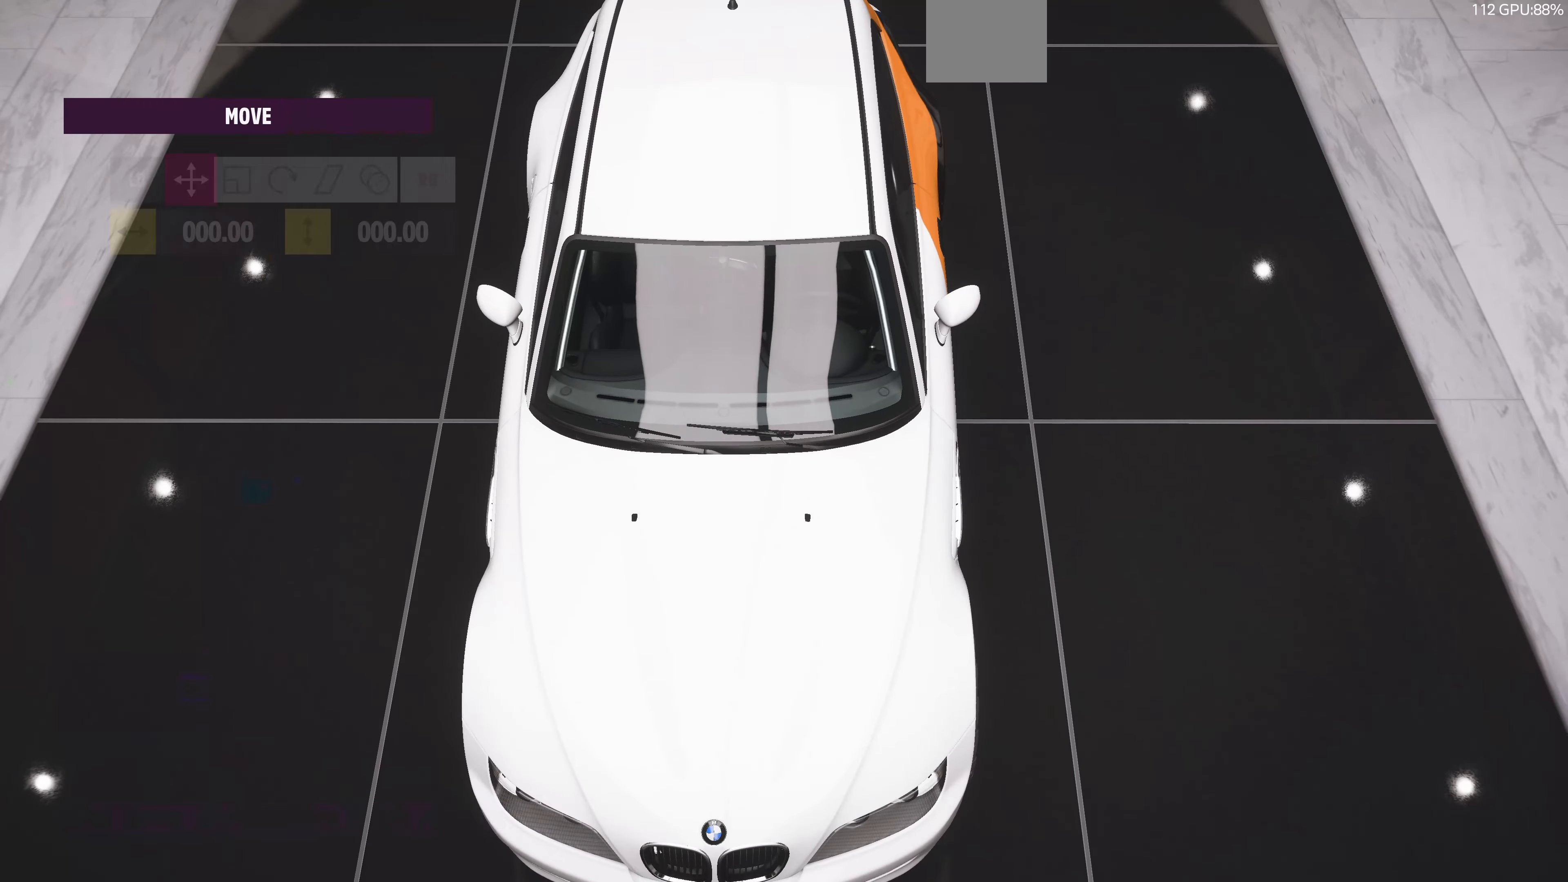
{"buttons": [], "left_stick": "center", "right_stick": "center", "events": [[134, "R1", "down"], [134, "R2", "down"], [234, "R1", "up"], [234, "R2", "up"]]}
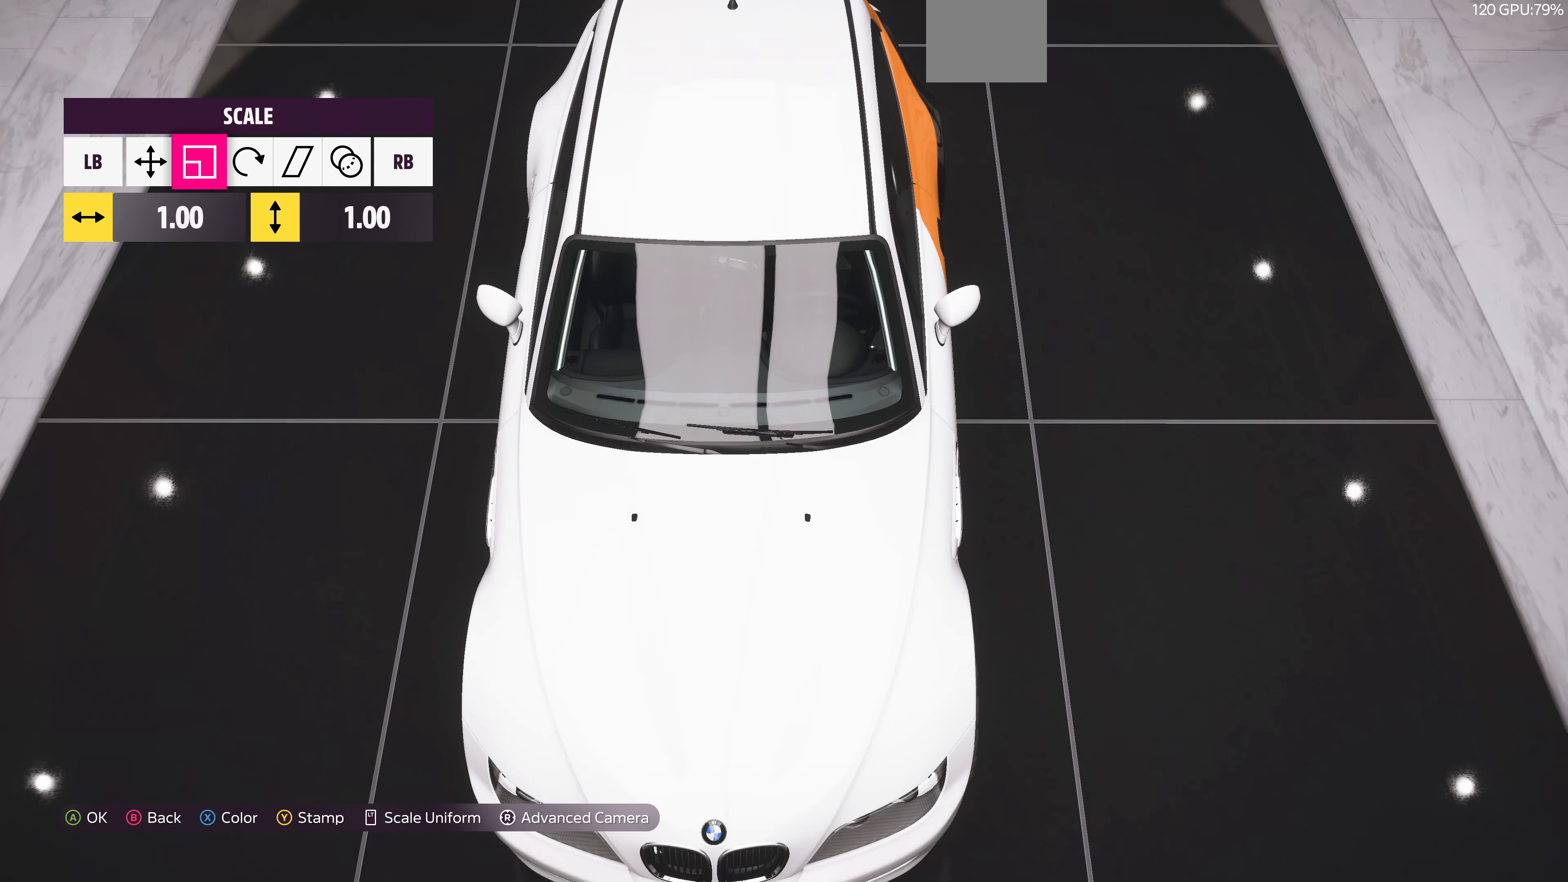
{"buttons": [], "left_stick": "right", "right_stick": "center", "events": [[34, "left_stick", "right"]]}
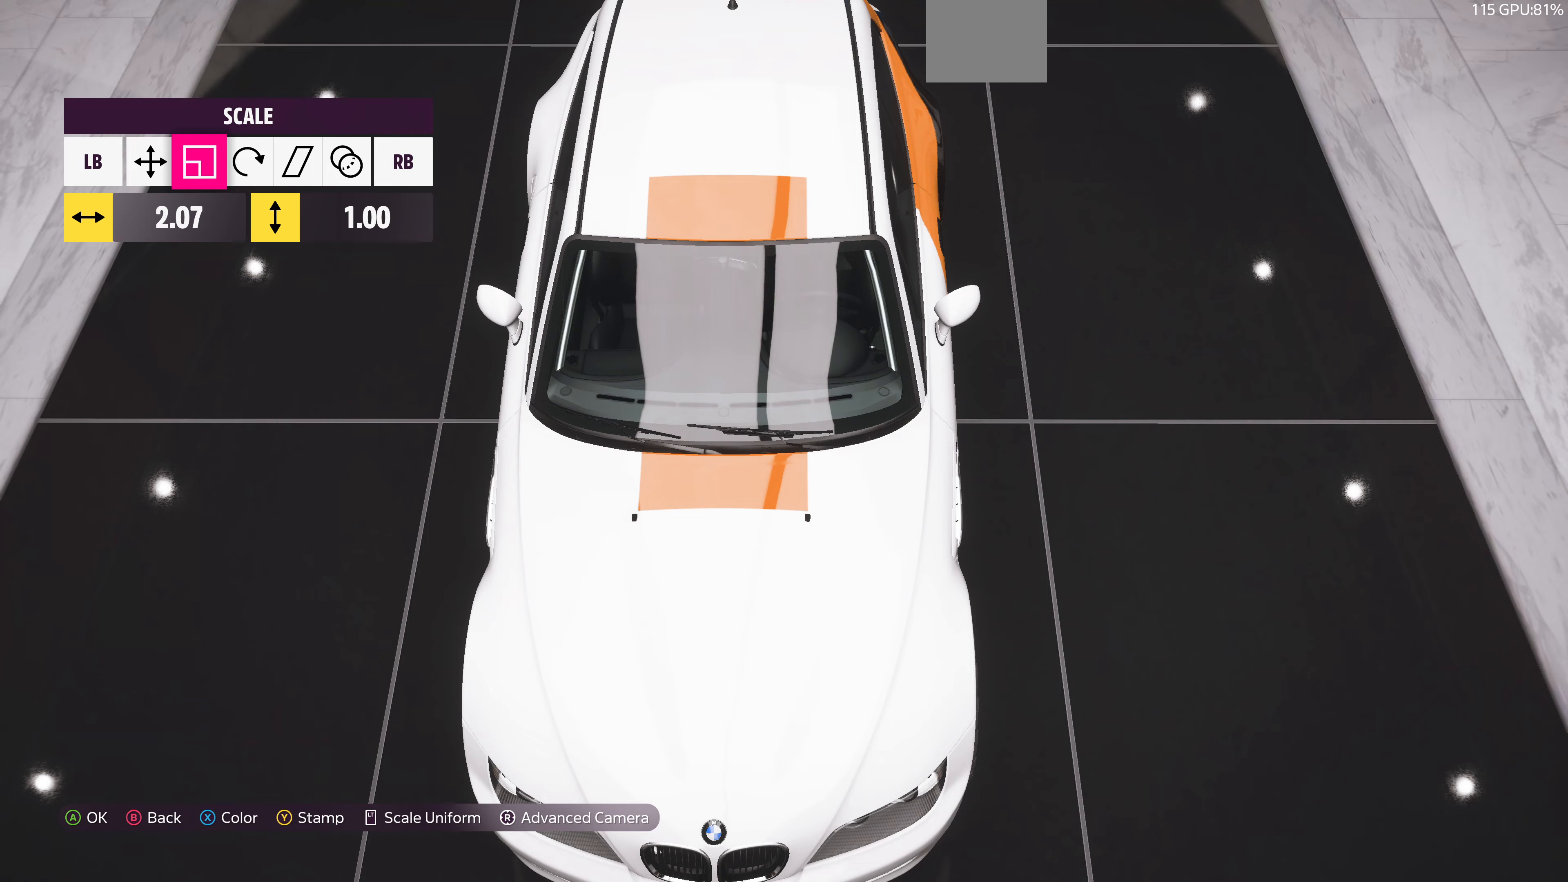
{"buttons": [], "left_stick": "right", "right_stick": "right", "events": [[267, "right_stick", "right"]]}
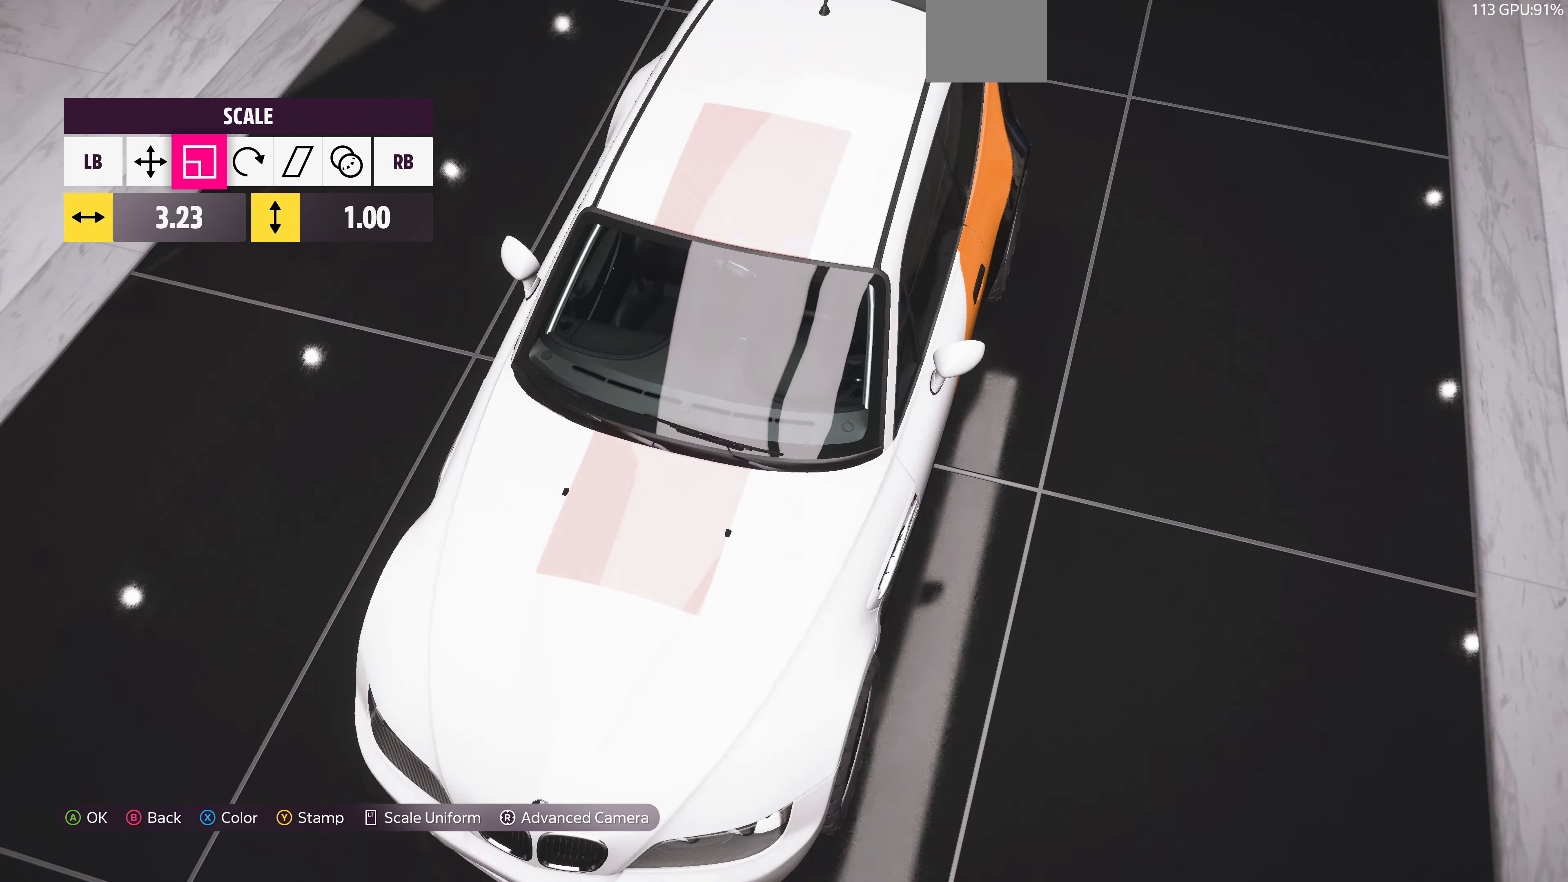
{"buttons": [], "left_stick": "right", "right_stick": "right", "events": []}
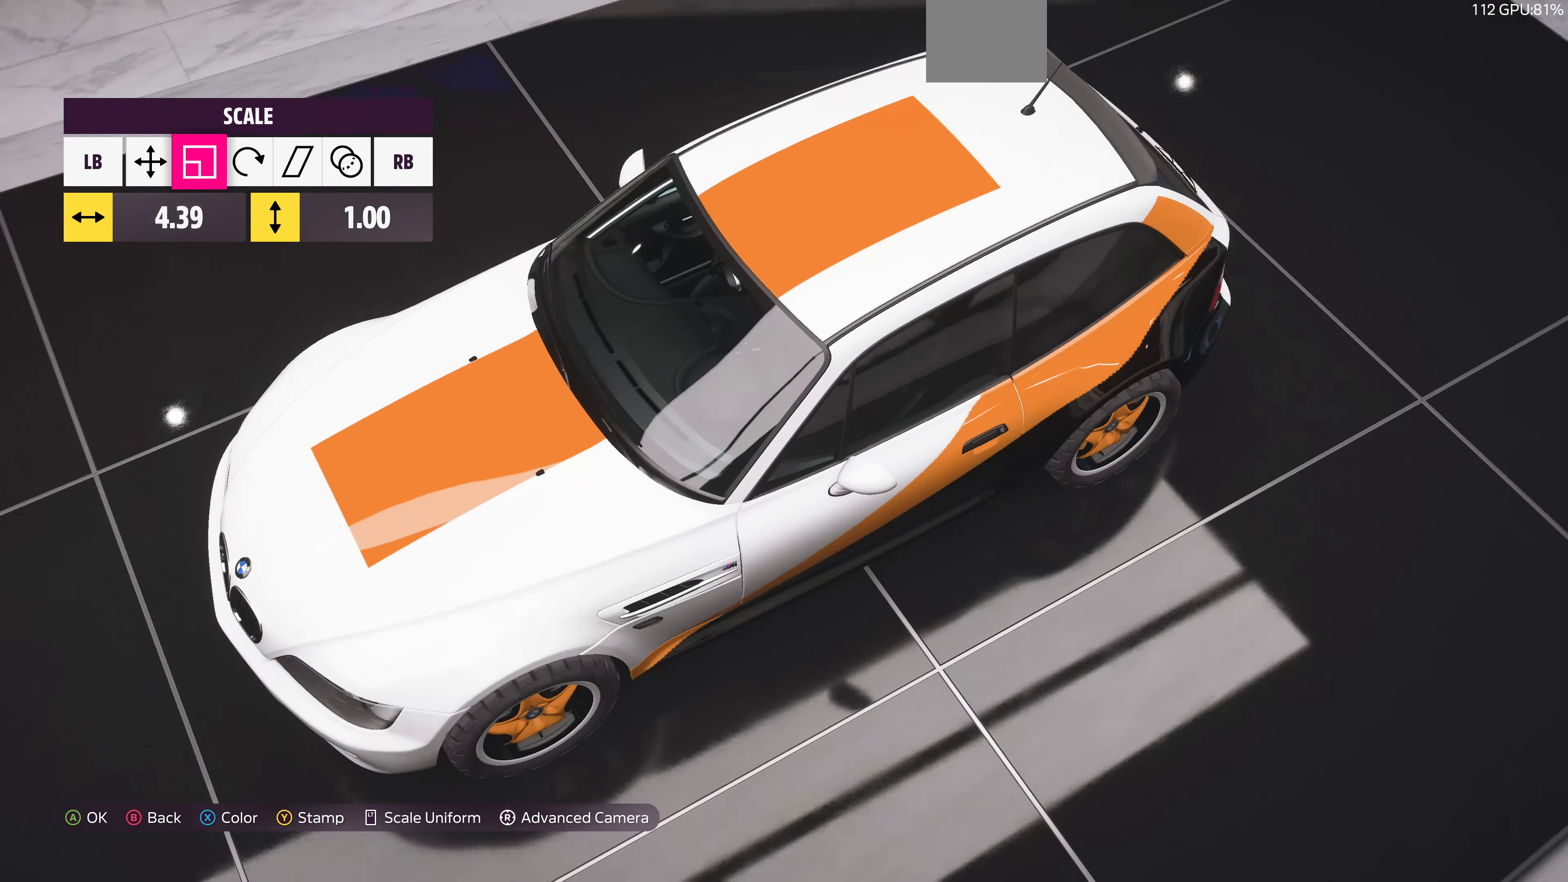
{"buttons": [], "left_stick": "right", "right_stick": "center", "events": [[33, "right_stick", "up-right"], [433, "right_stick", "center"]]}
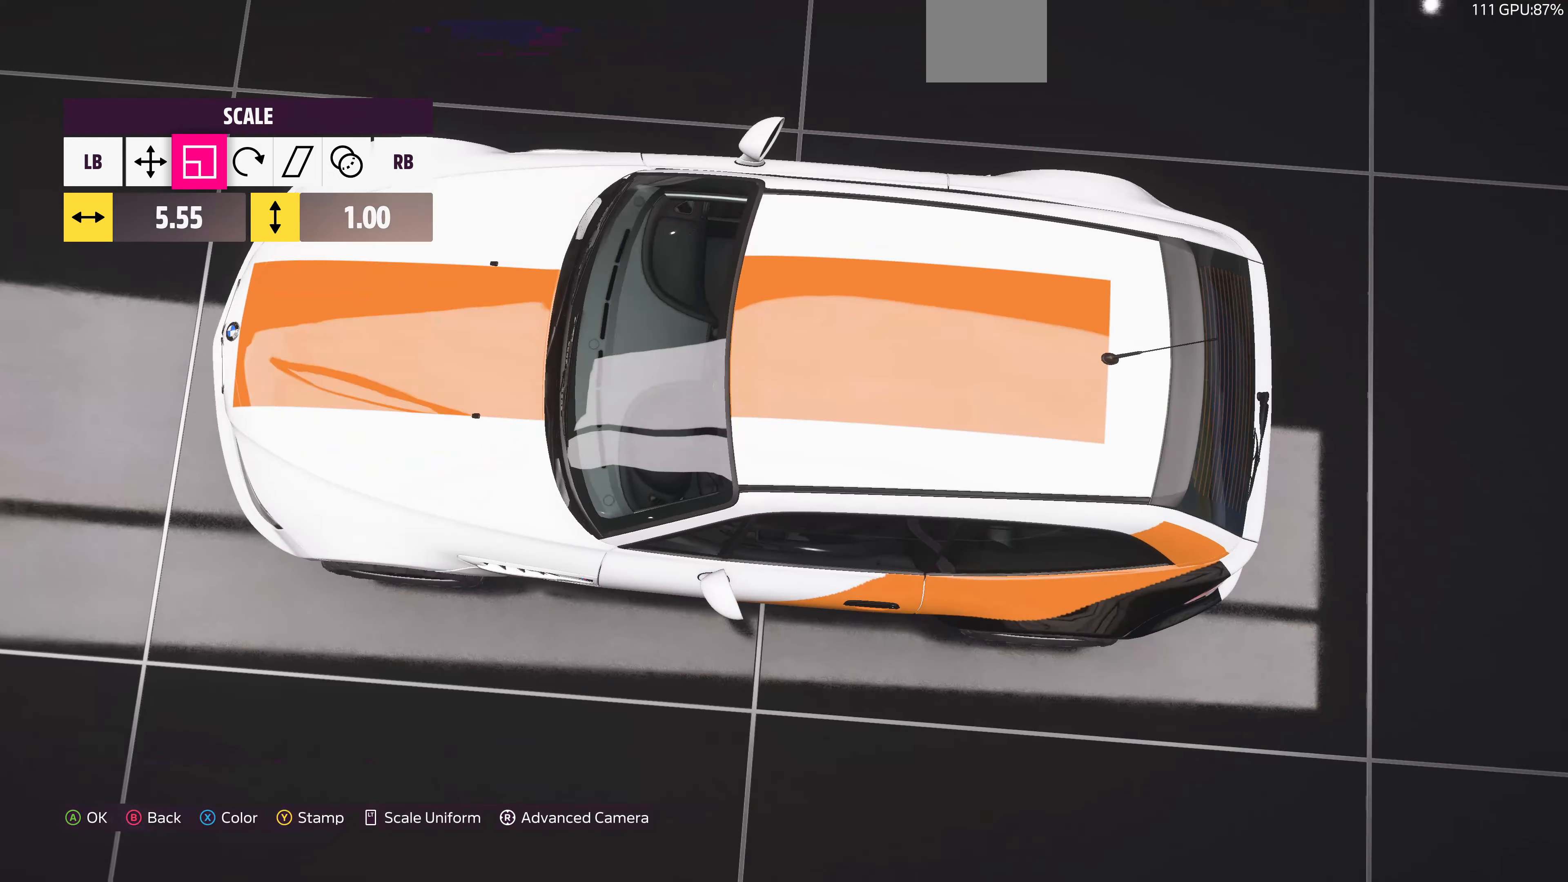
{"buttons": [], "left_stick": "right", "right_stick": "center", "events": []}
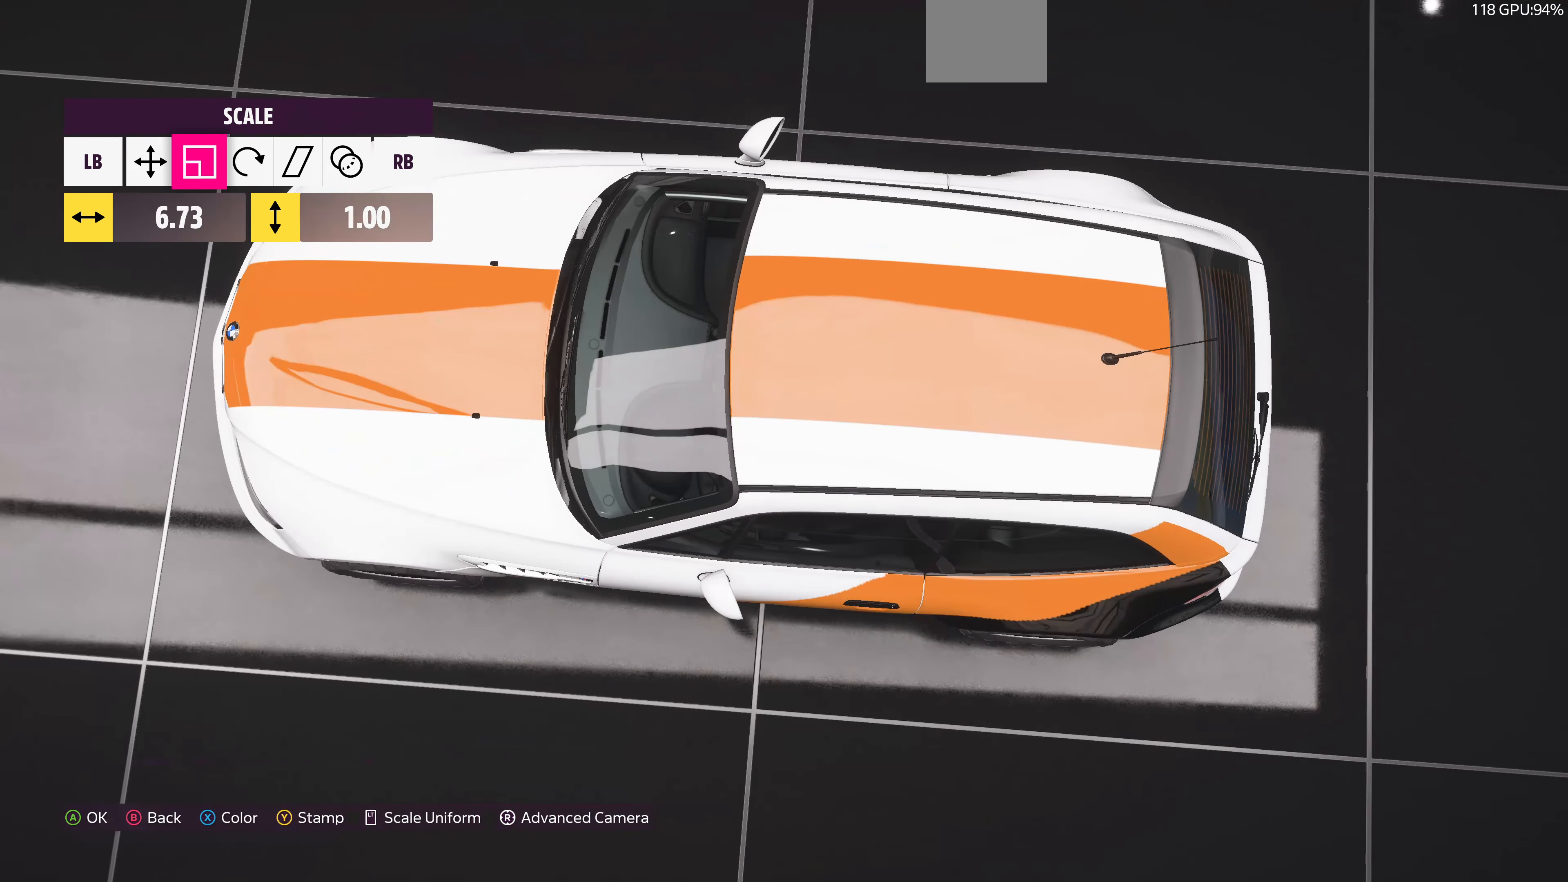
{"buttons": [], "left_stick": "center", "right_stick": "center", "events": [[400, "left_stick", "center"]]}
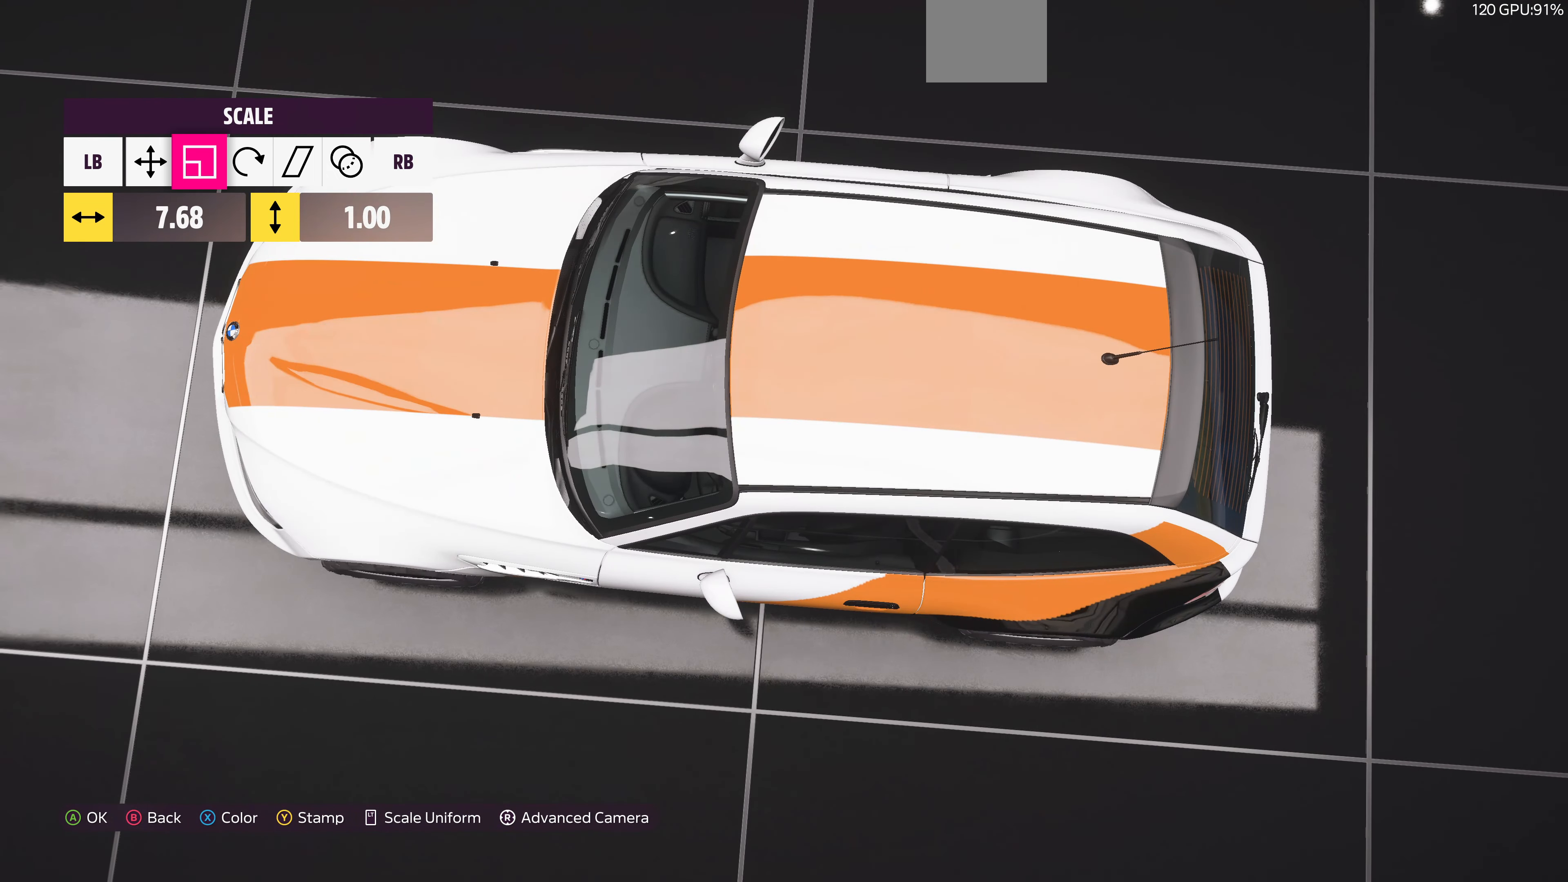
{"buttons": [], "left_stick": "center", "right_stick": "center", "events": [[100, "left_stick", "down"], [500, "left_stick", "center"]]}
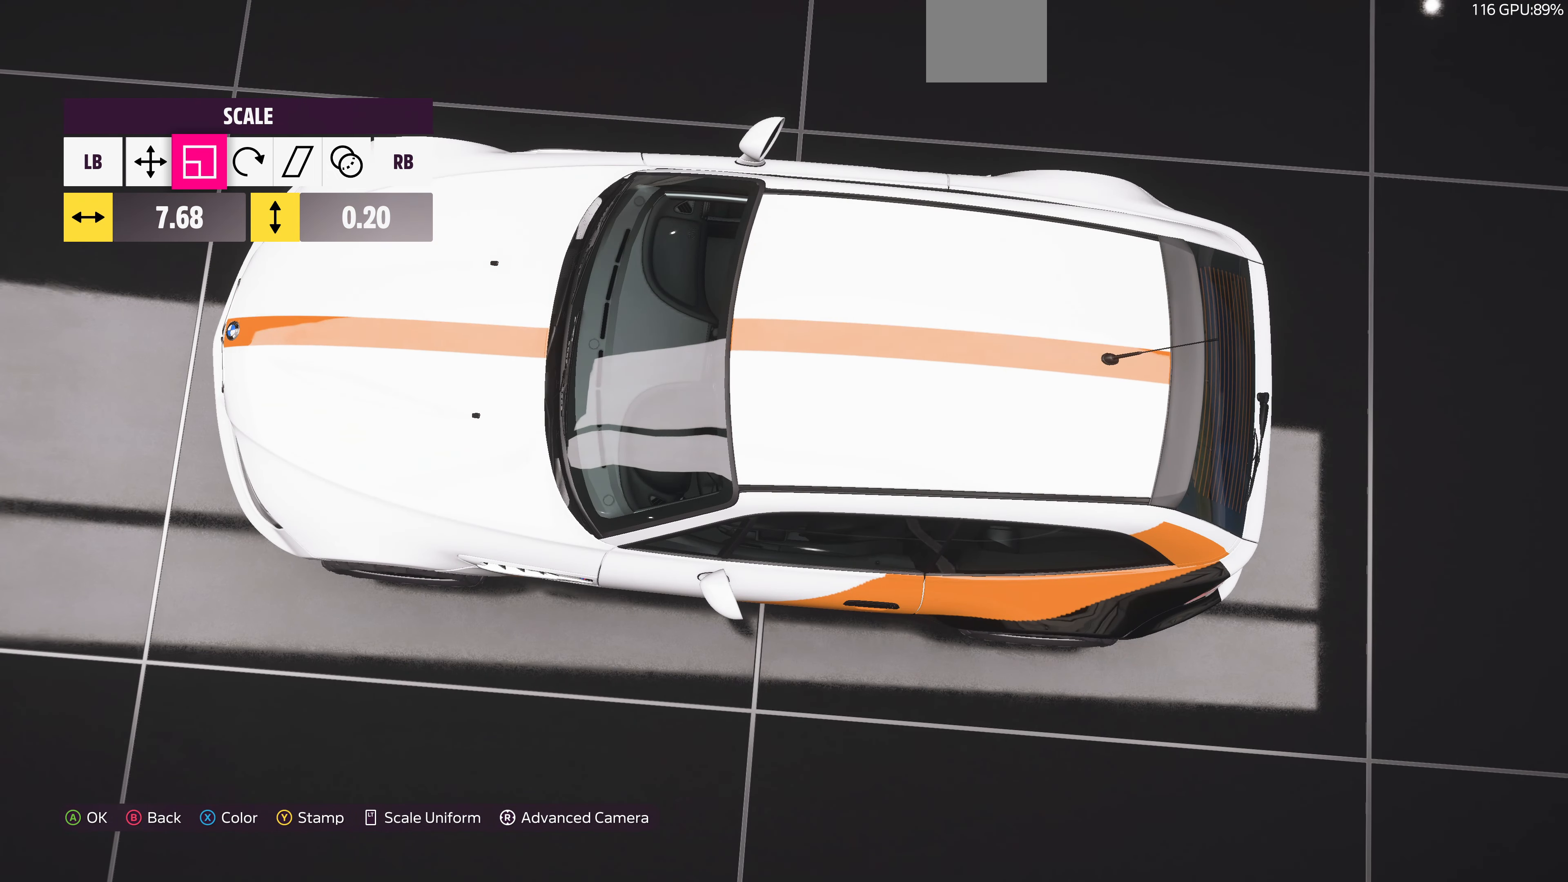
{"buttons": [], "left_stick": "center", "right_stick": "center", "events": []}
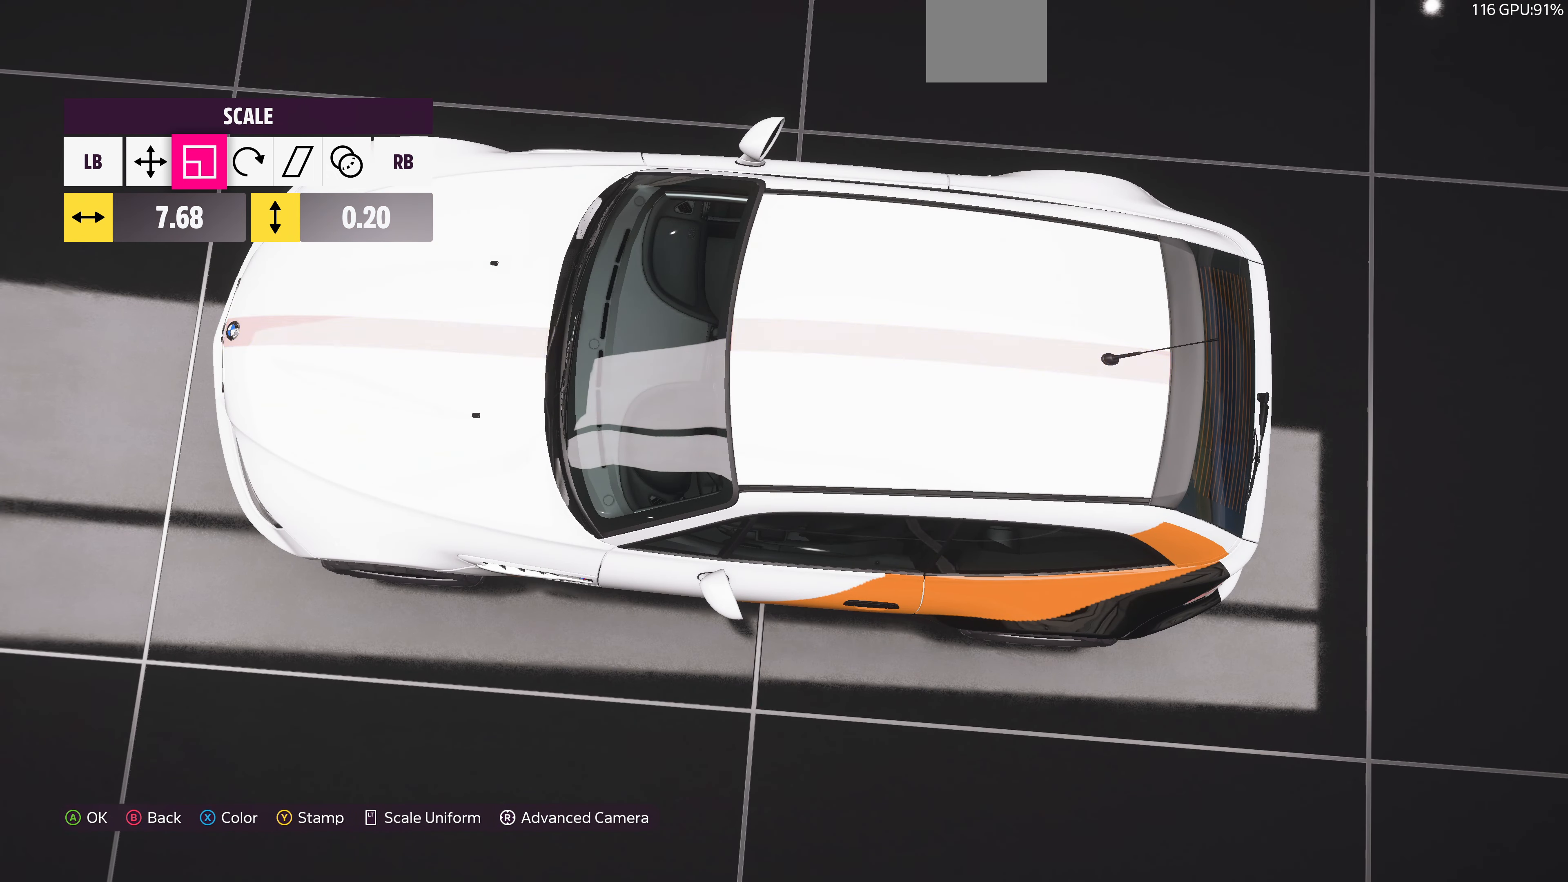
{"buttons": [], "left_stick": "center", "right_stick": "center", "events": []}
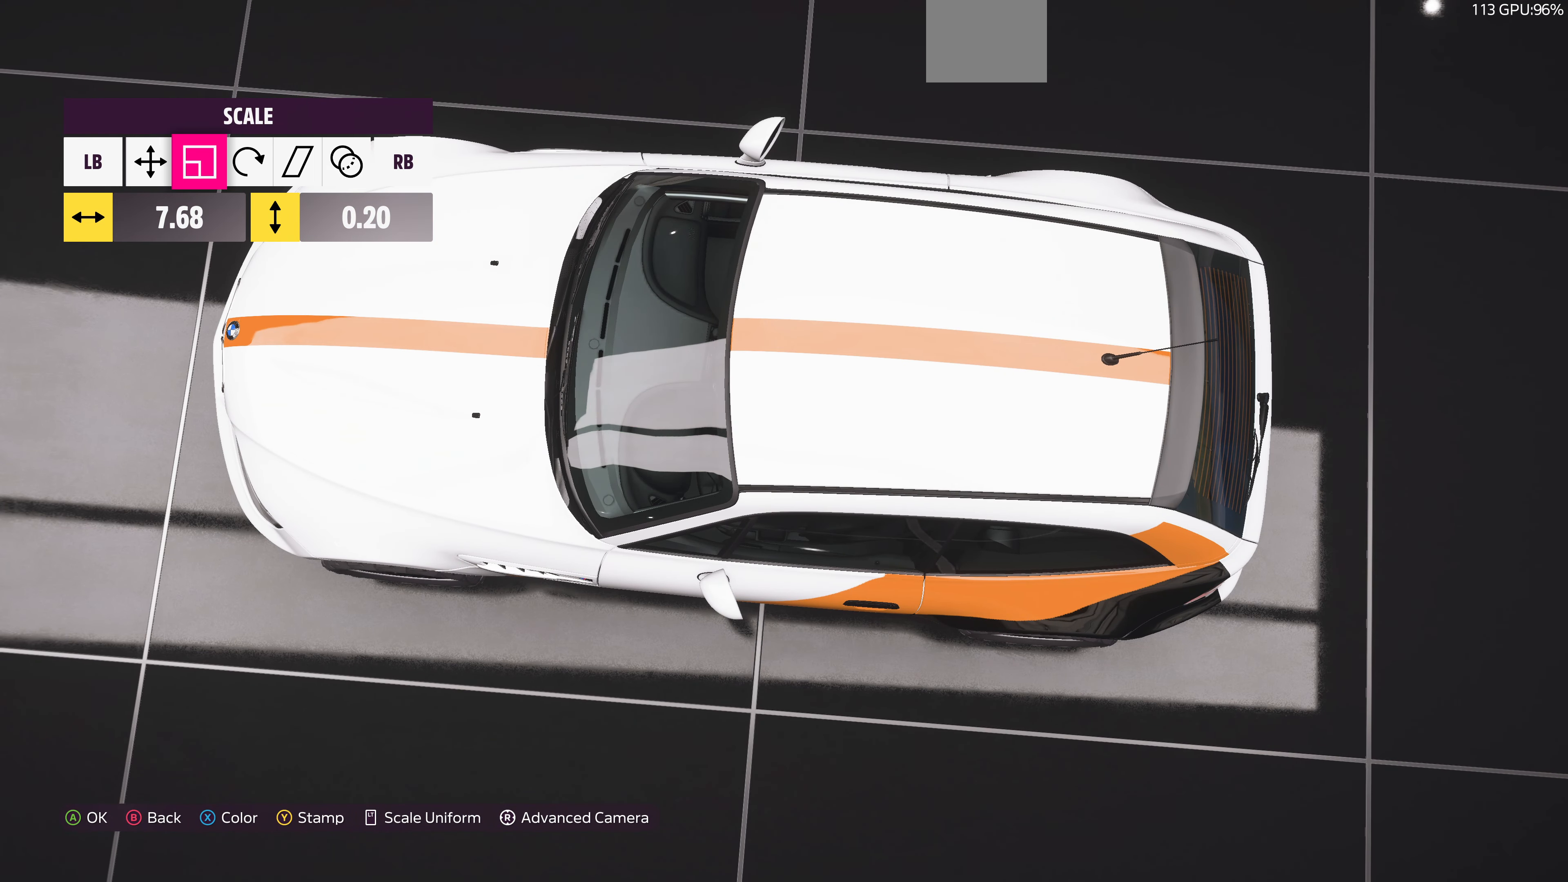
{"buttons": [], "left_stick": "center", "right_stick": "center", "events": [[200, "left_stick", "up"], [333, "left_stick", "center"]]}
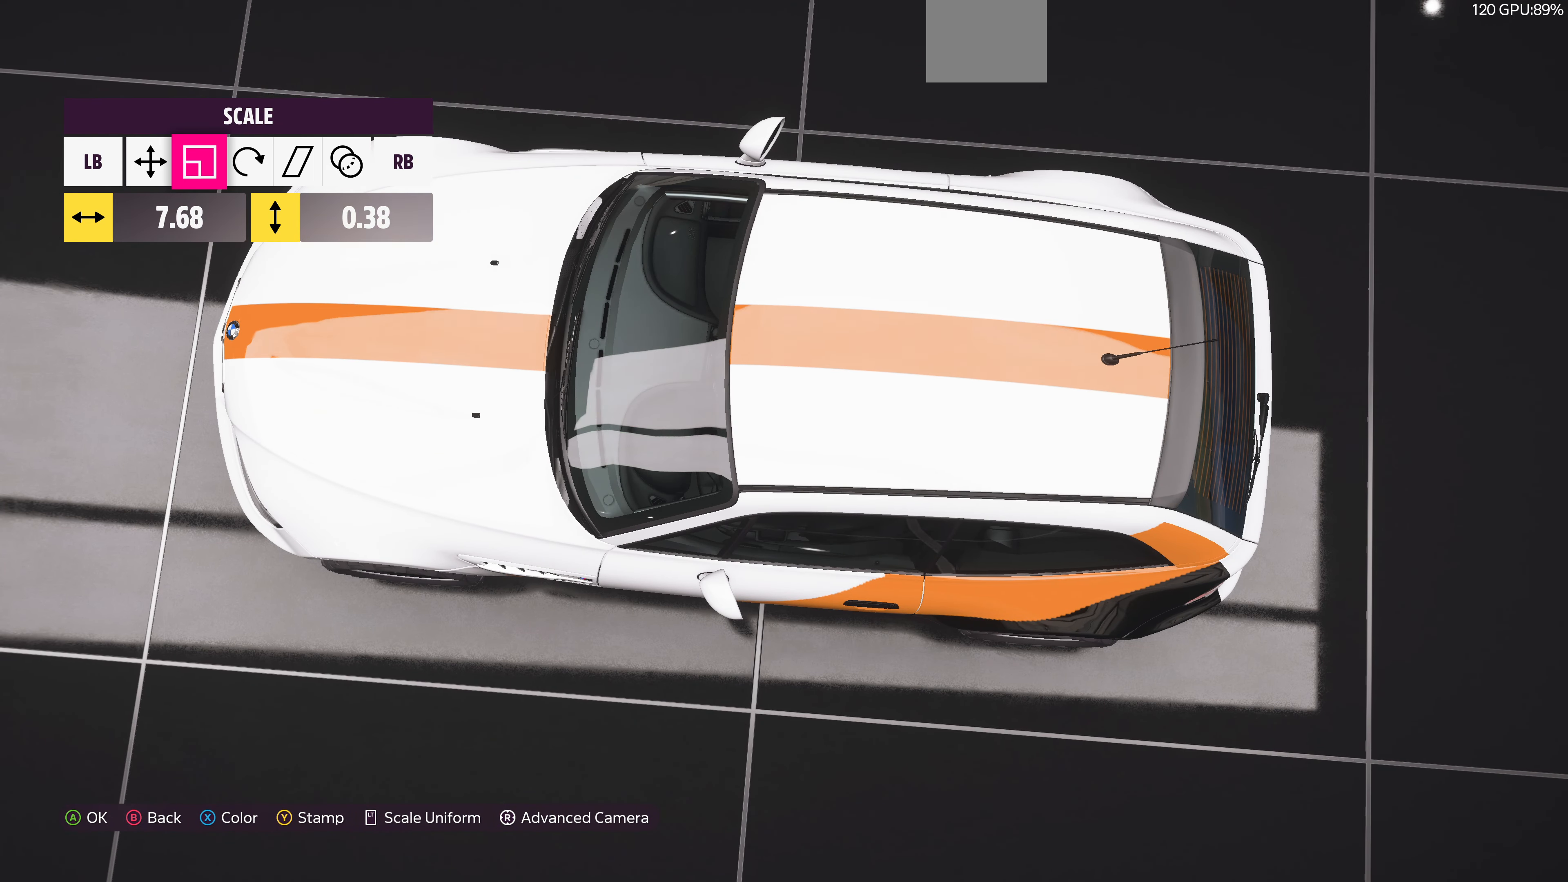
{"buttons": [], "left_stick": "center", "right_stick": "center", "events": [[67, "left_stick", "down"], [167, "left_stick", "center"]]}
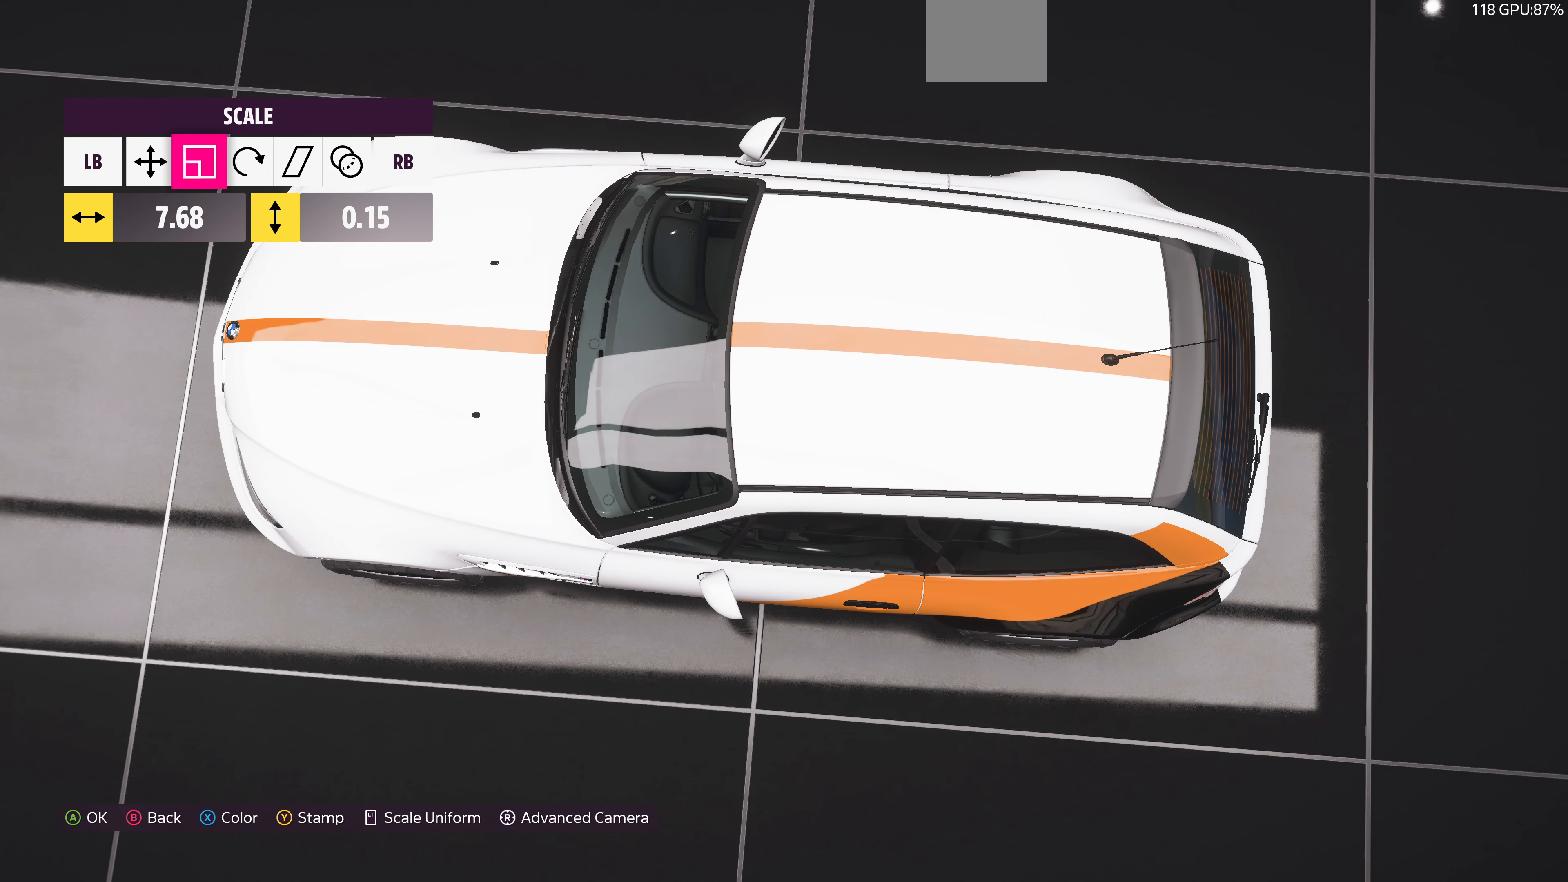
{"buttons": ["L1"], "left_stick": "center", "right_stick": "center", "events": [[200, "L1", "down"], [300, "L1", "up"], [366, "L1", "down"]]}
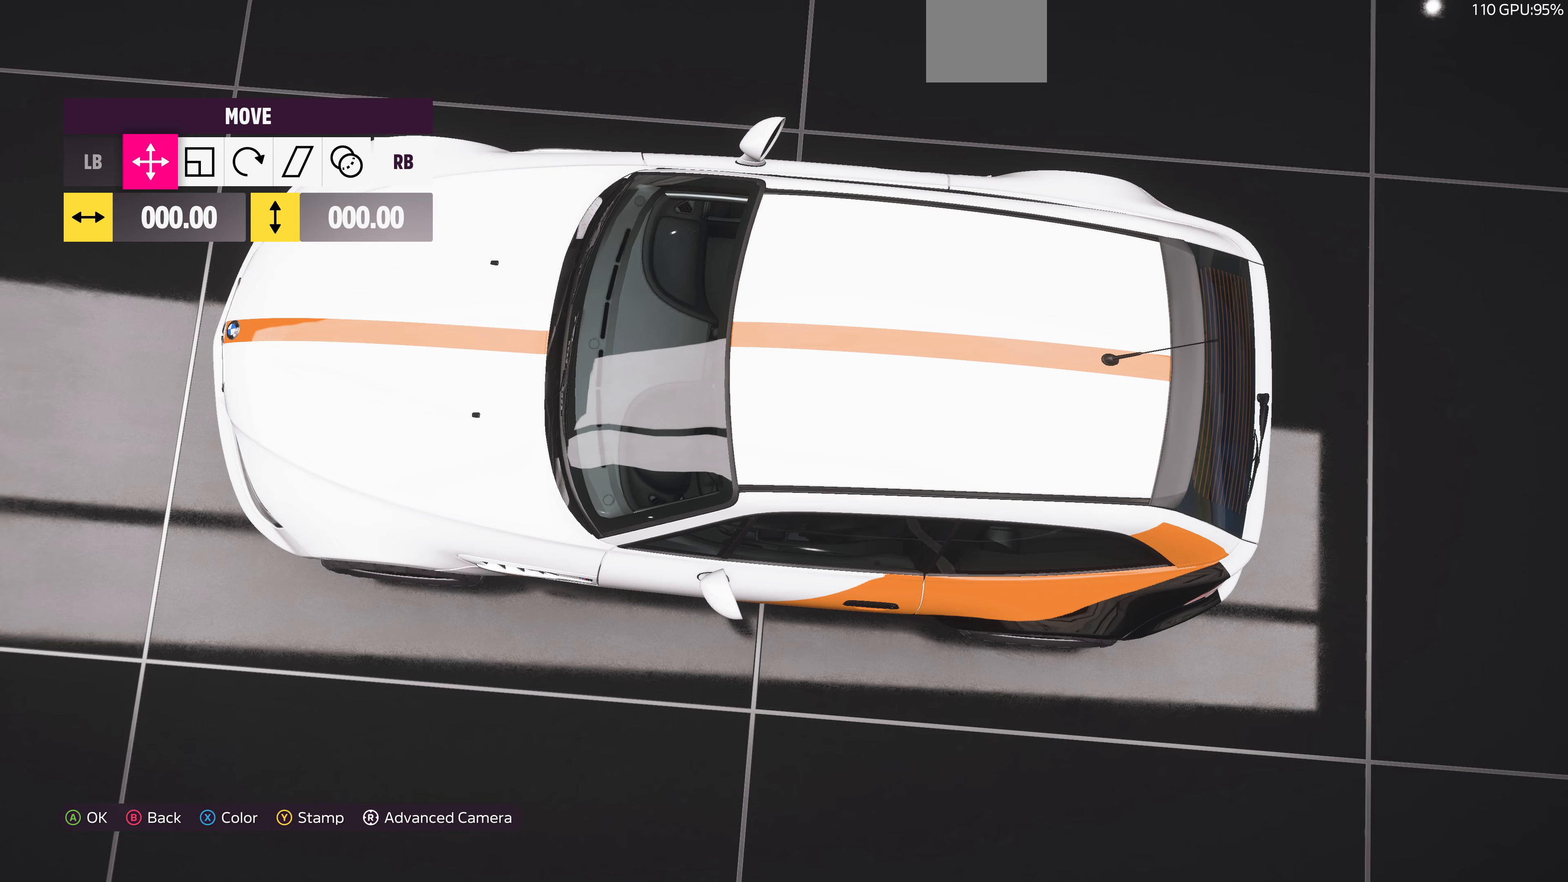
{"buttons": [], "left_stick": "down", "right_stick": "center", "events": [[33, "L1", "up"], [166, "left_stick", "down"]]}
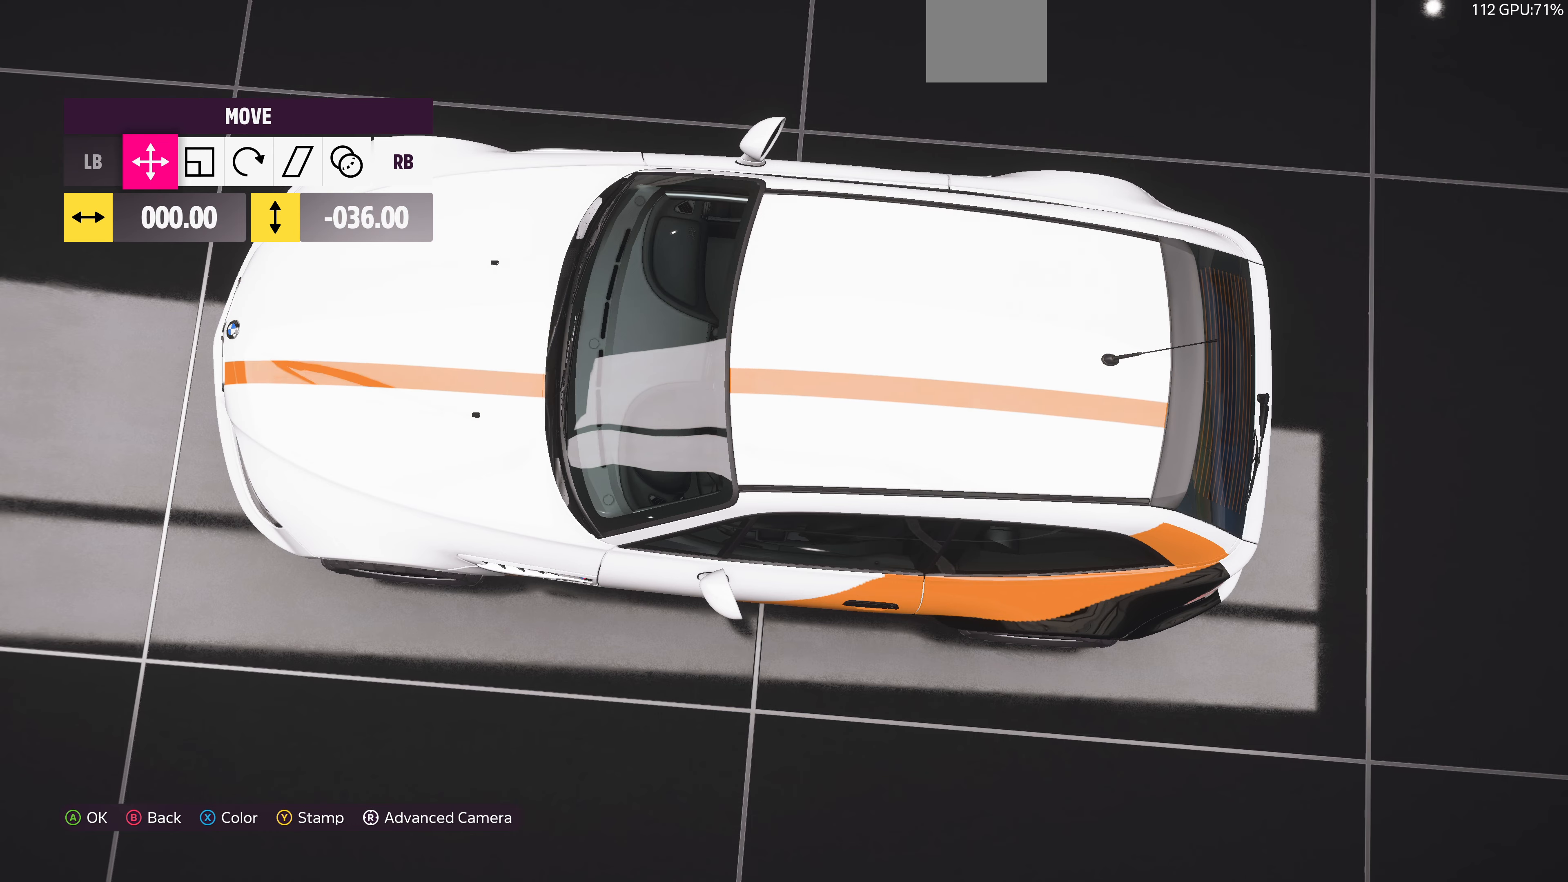
{"buttons": [], "left_stick": "center", "right_stick": "center", "events": [[66, "left_stick", "center"], [333, "left_stick", "down"], [500, "left_stick", "center"]]}
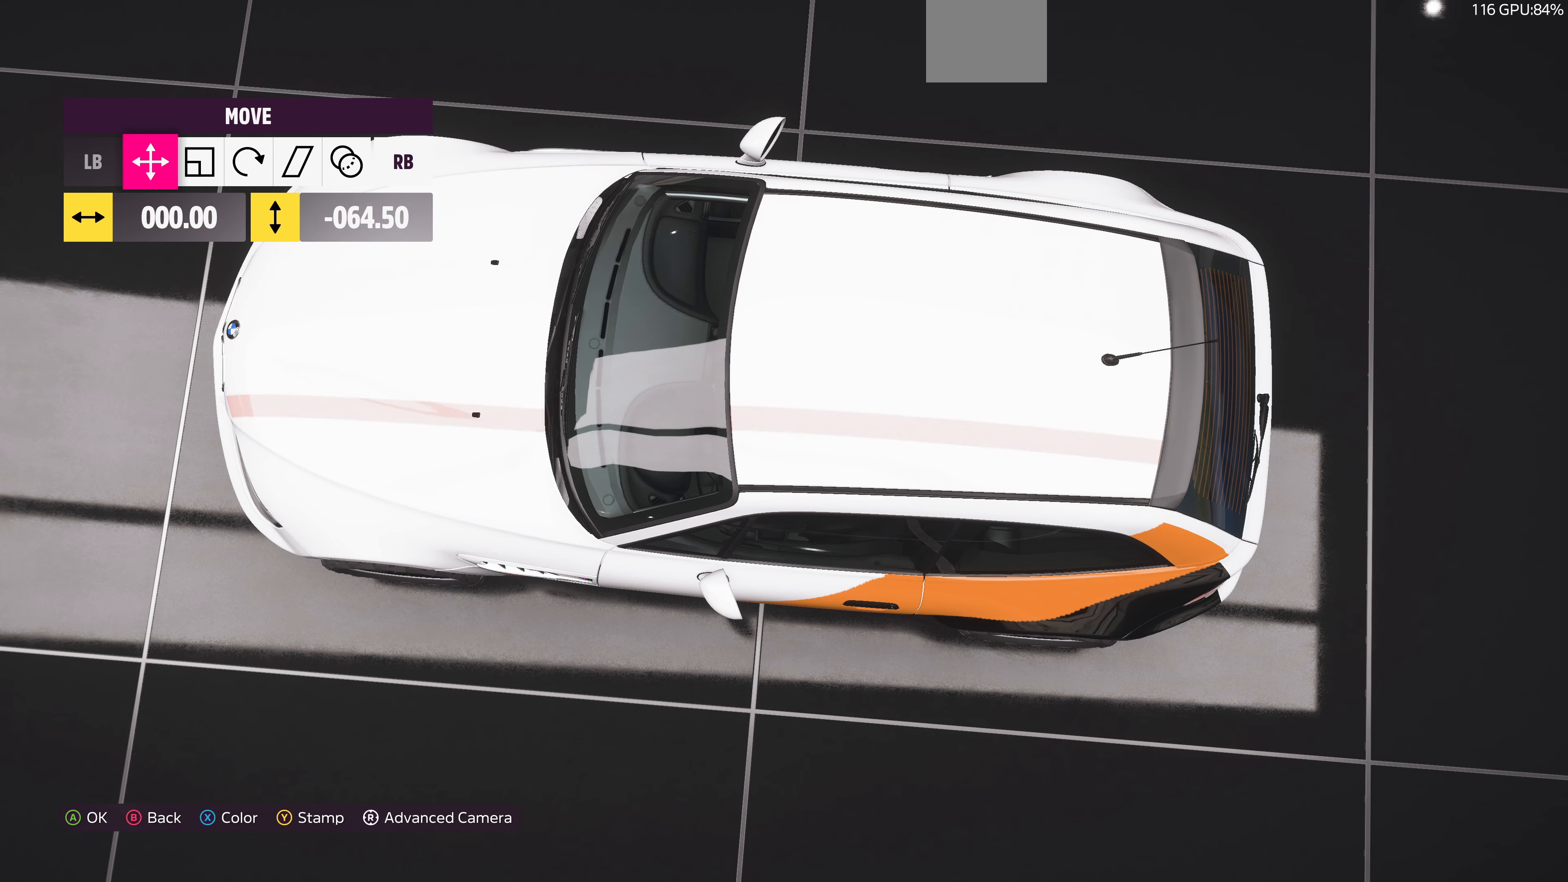
{"buttons": [], "left_stick": "center", "right_stick": "center", "events": [[200, "left_stick", "up"], [300, "left_stick", "center"]]}
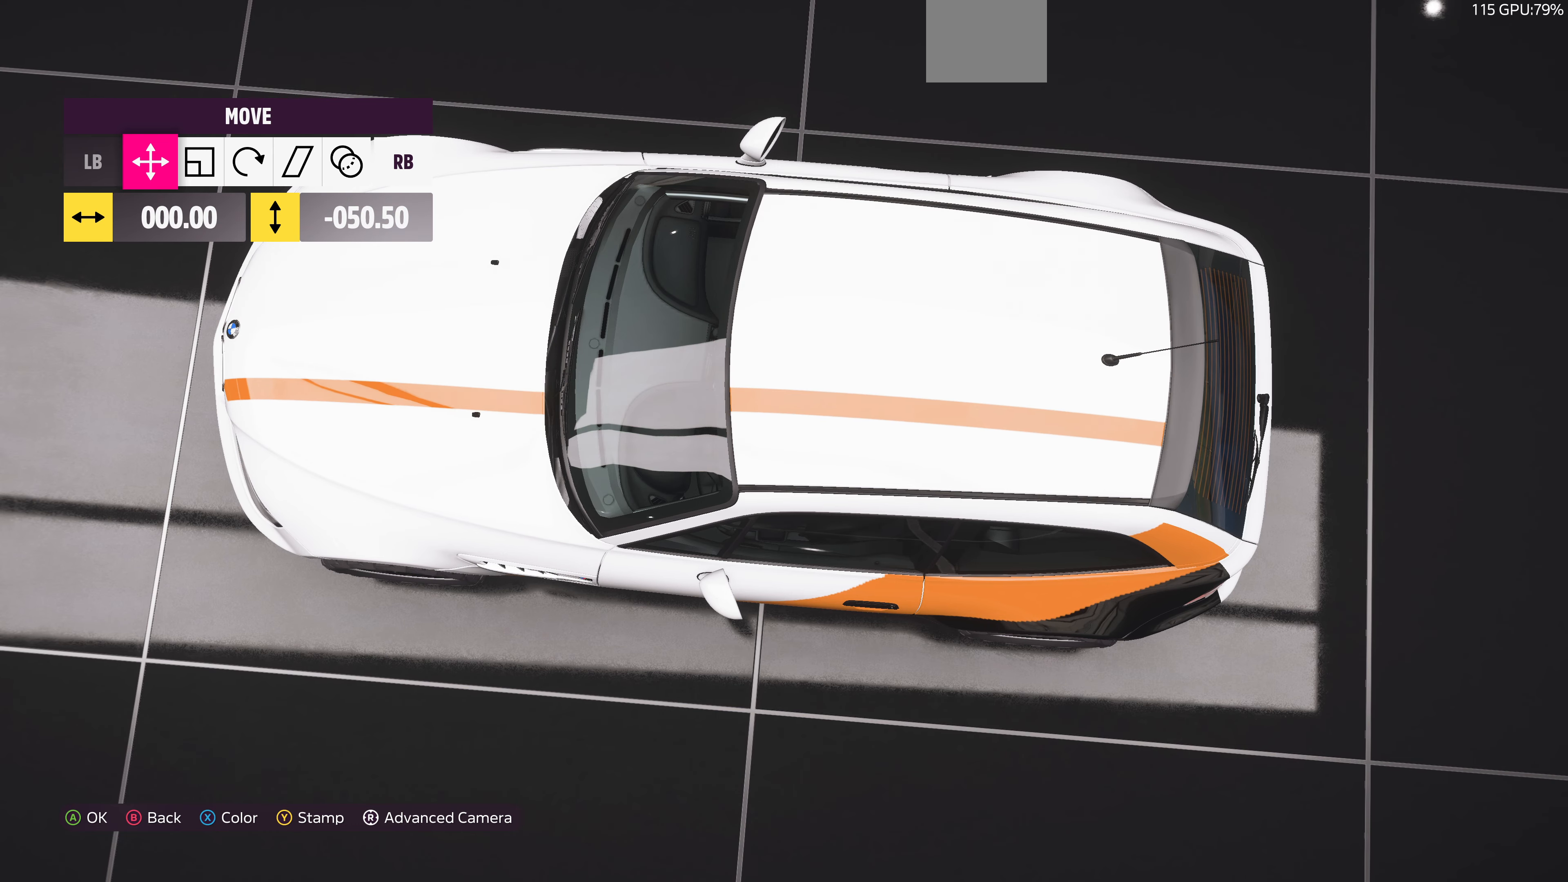
{"buttons": [], "left_stick": "center", "right_stick": "down-left", "events": [[100, "left_stick", "down"], [166, "left_stick", "center"], [233, "right_stick", "down-left"]]}
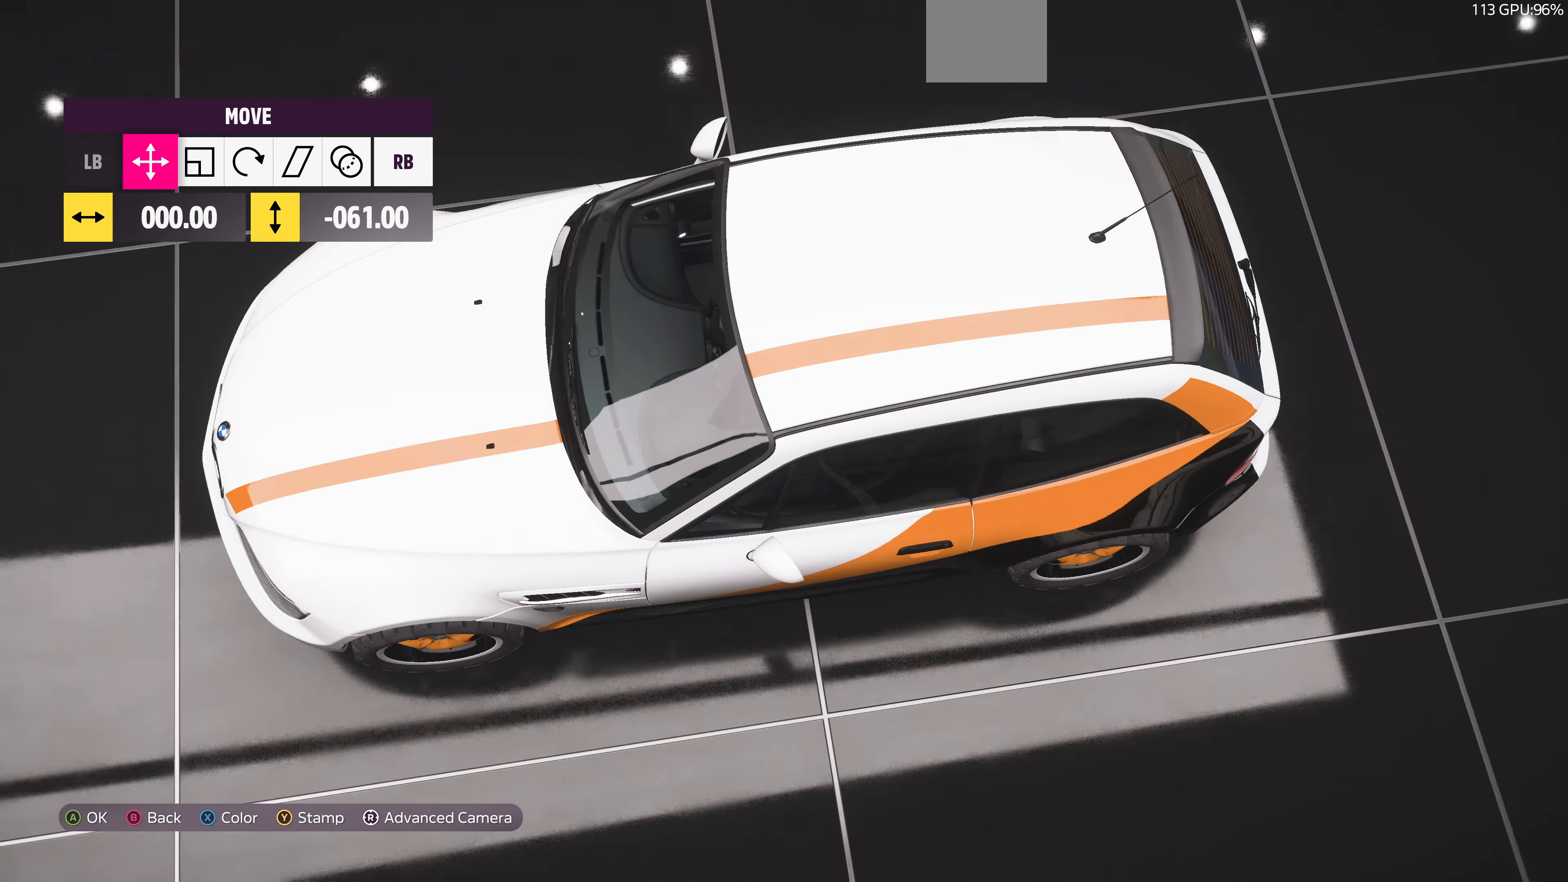
{"buttons": [], "left_stick": "center", "right_stick": "down-left", "events": []}
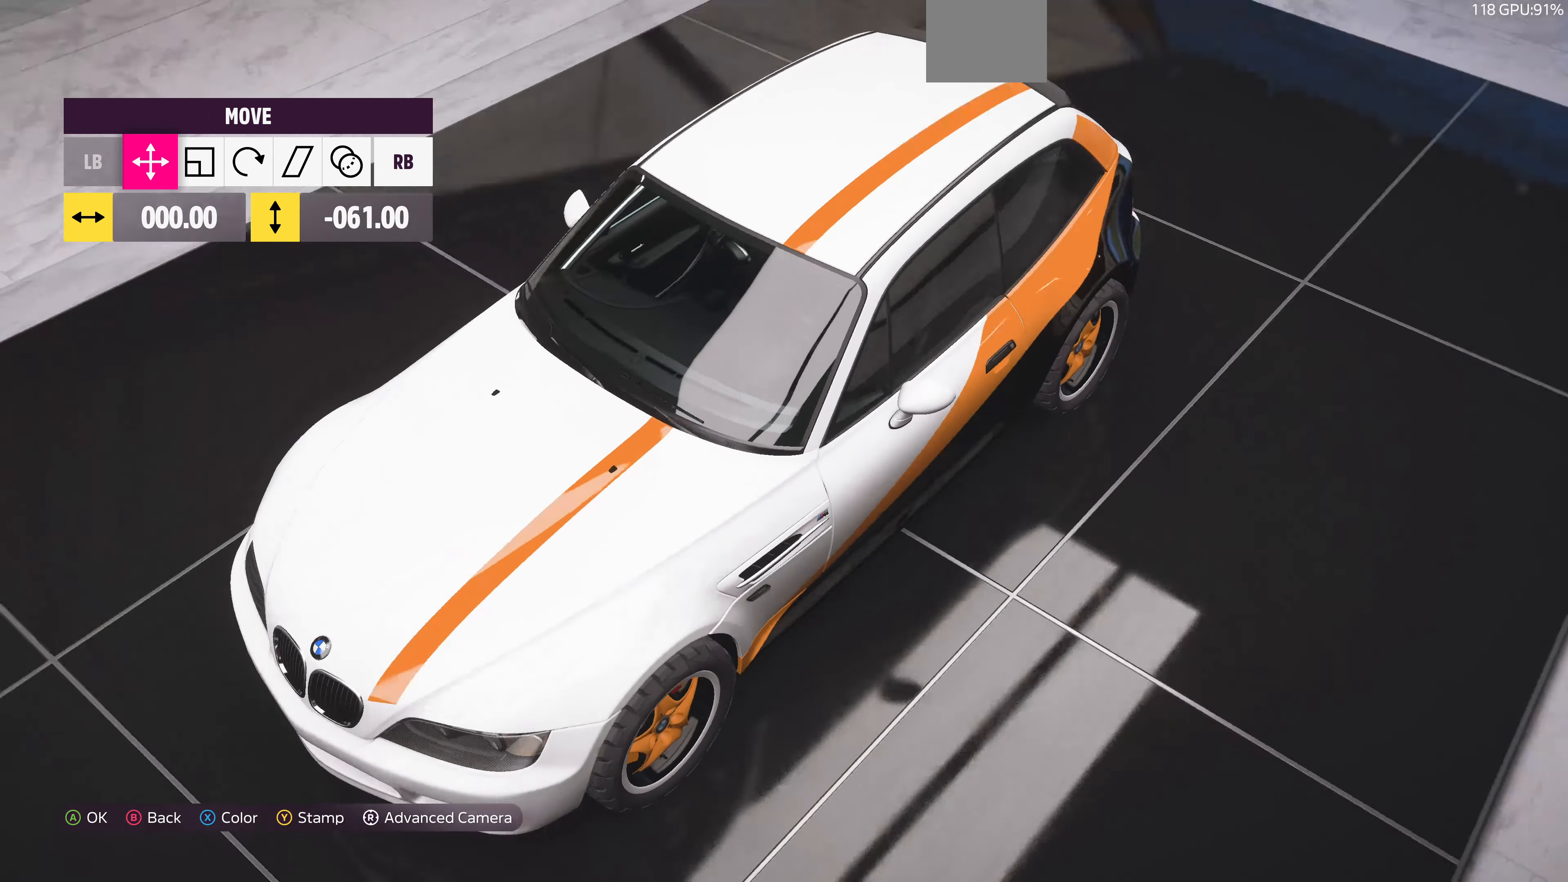
{"buttons": [], "left_stick": "center", "right_stick": "center", "events": [[433, "right_stick", "center"]]}
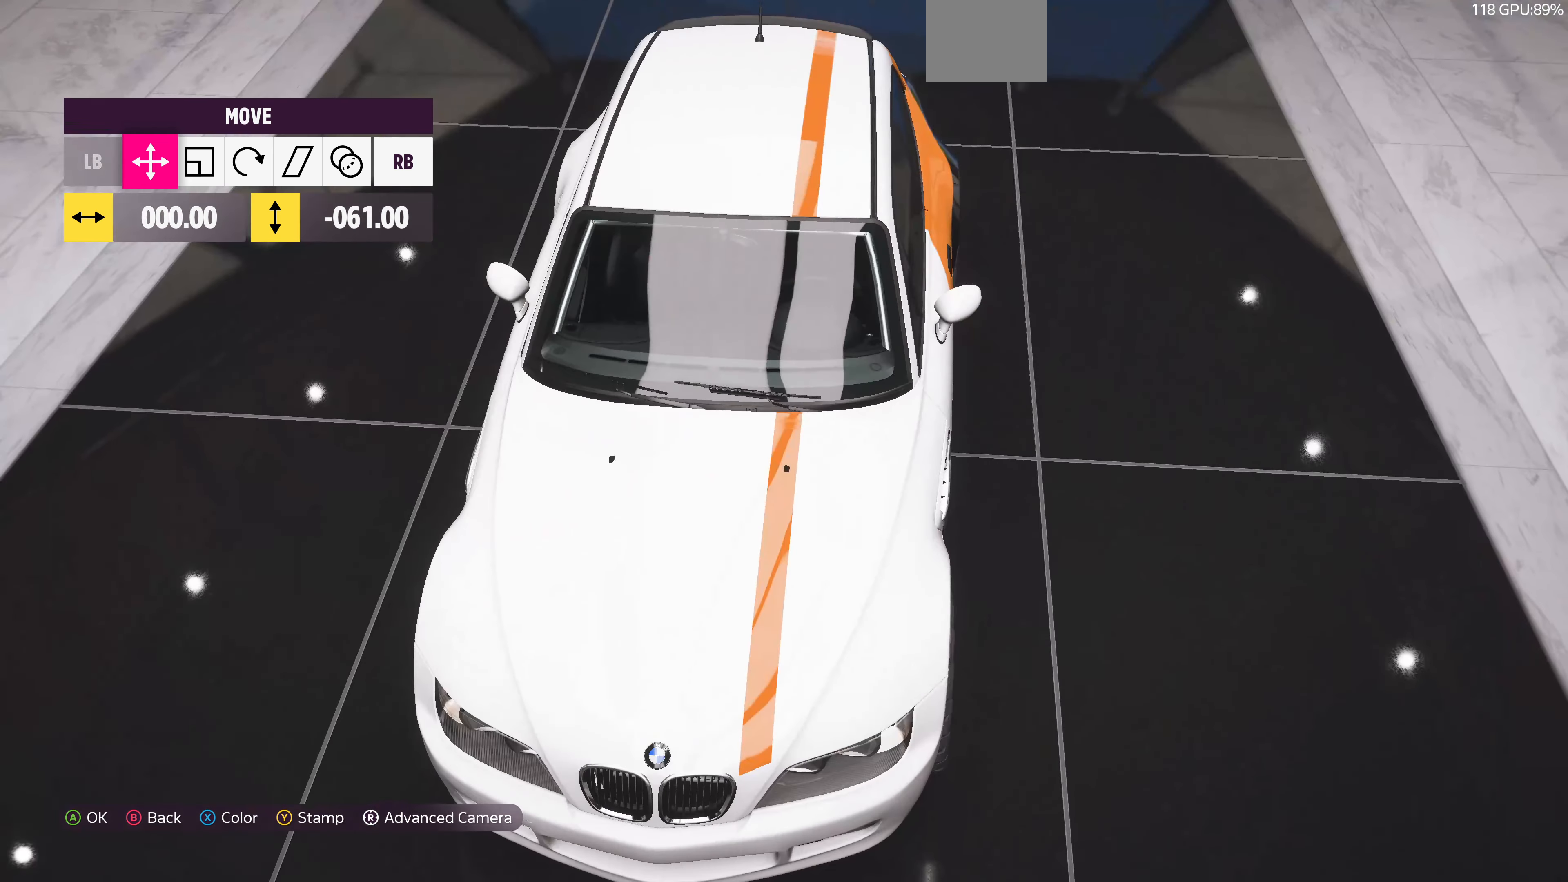
{"buttons": [], "left_stick": "center", "right_stick": "center", "events": [[233, "left_stick", "left"], [400, "left_stick", "center"]]}
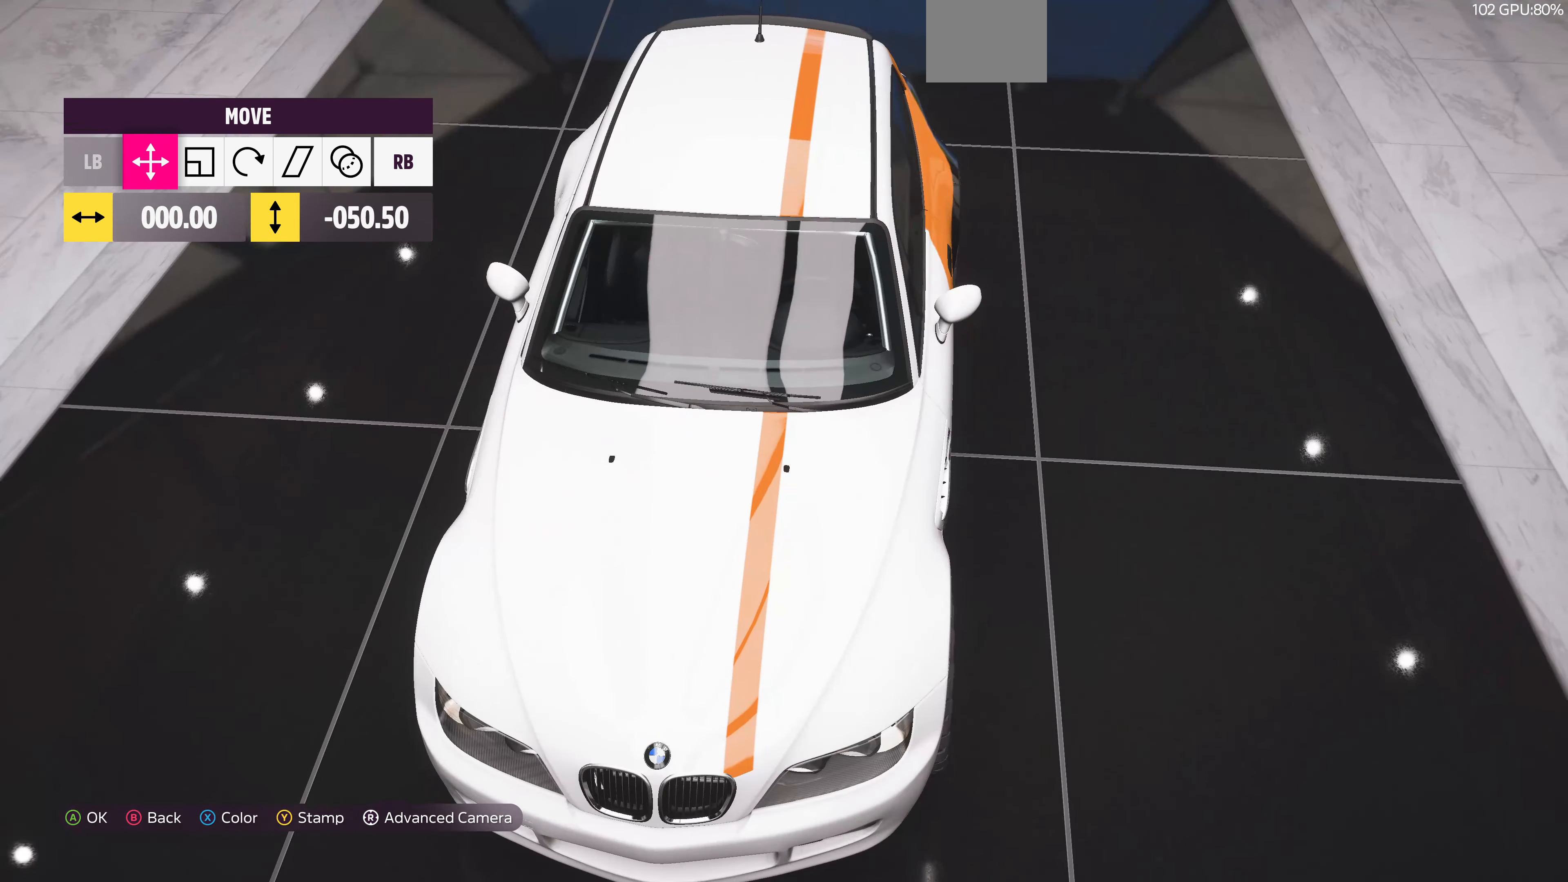
{"buttons": [], "left_stick": "center", "right_stick": "center", "events": [[66, "left_stick", "left"], [200, "left_stick", "center"]]}
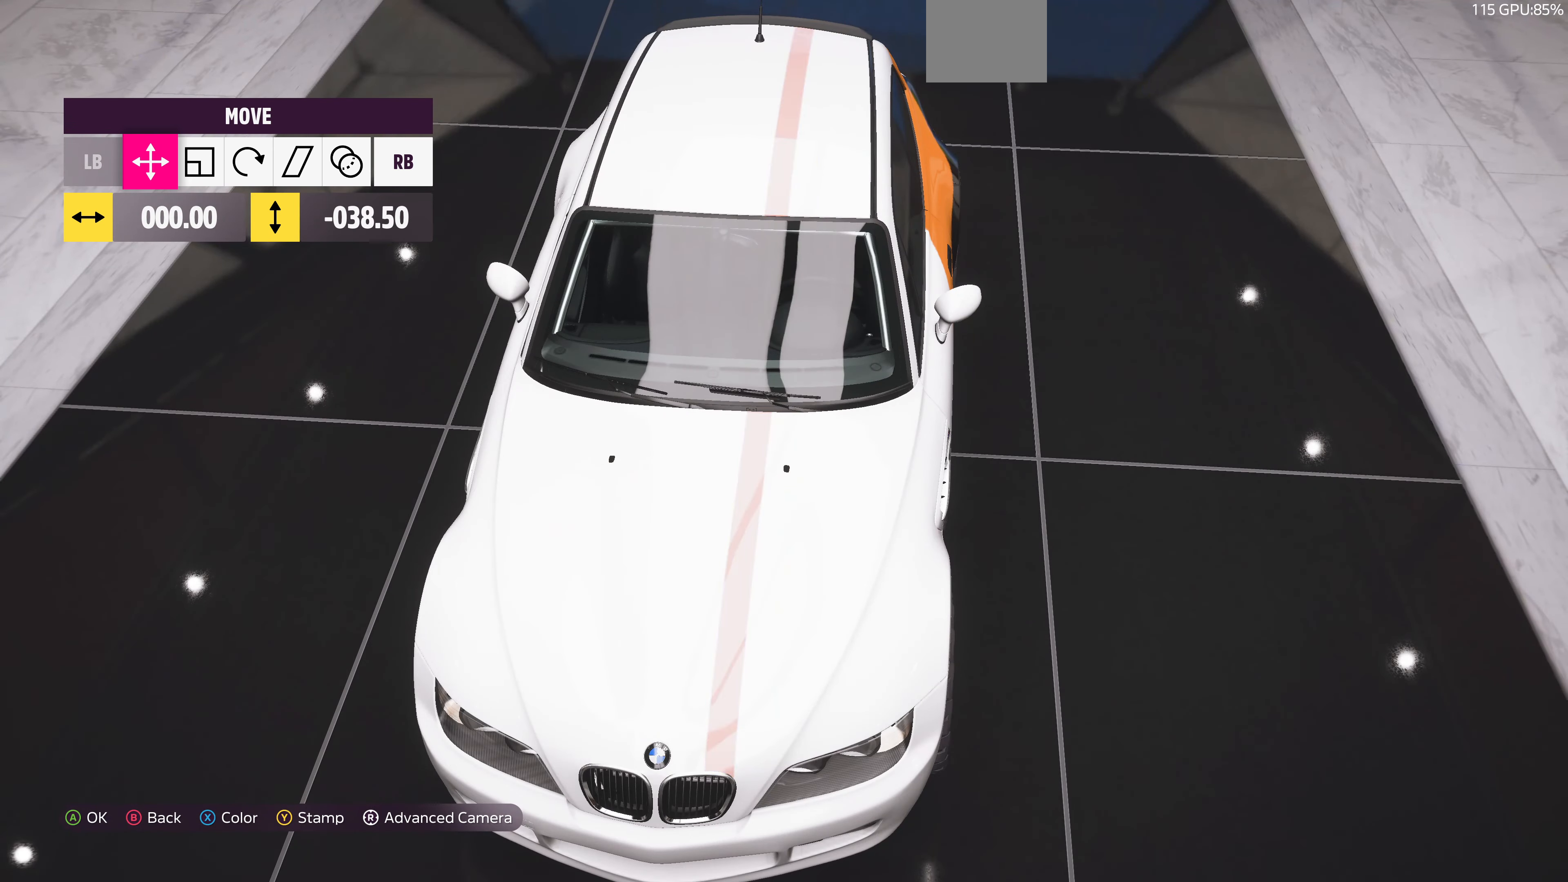
{"buttons": [], "left_stick": "center", "right_stick": "center", "events": []}
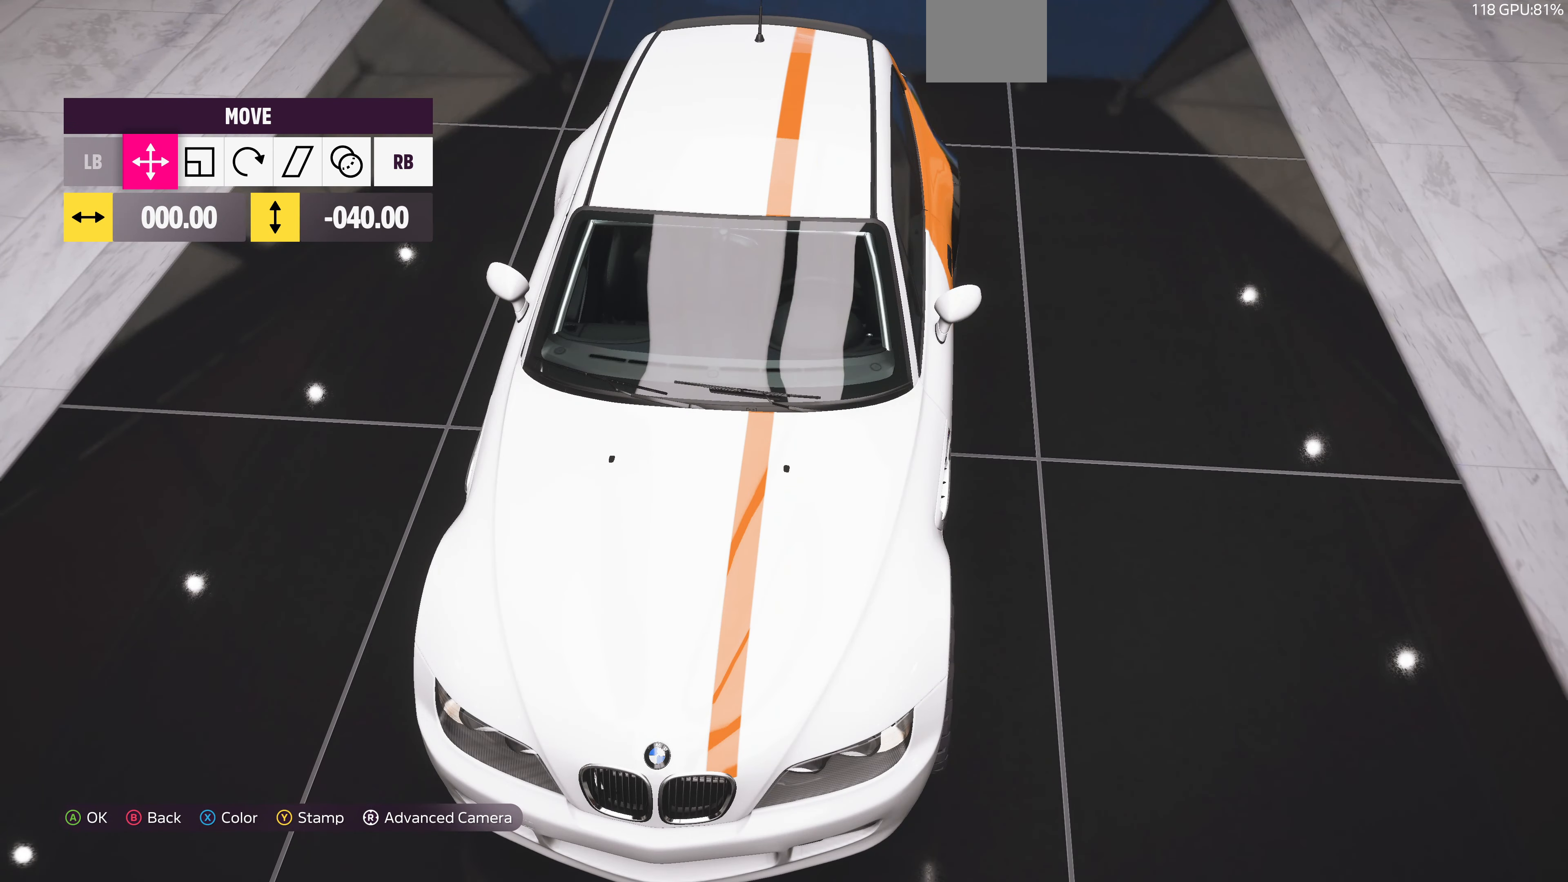
{"buttons": [], "left_stick": "center", "right_stick": "center", "events": [[300, "left_stick", "left"], [366, "left_stick", "center"]]}
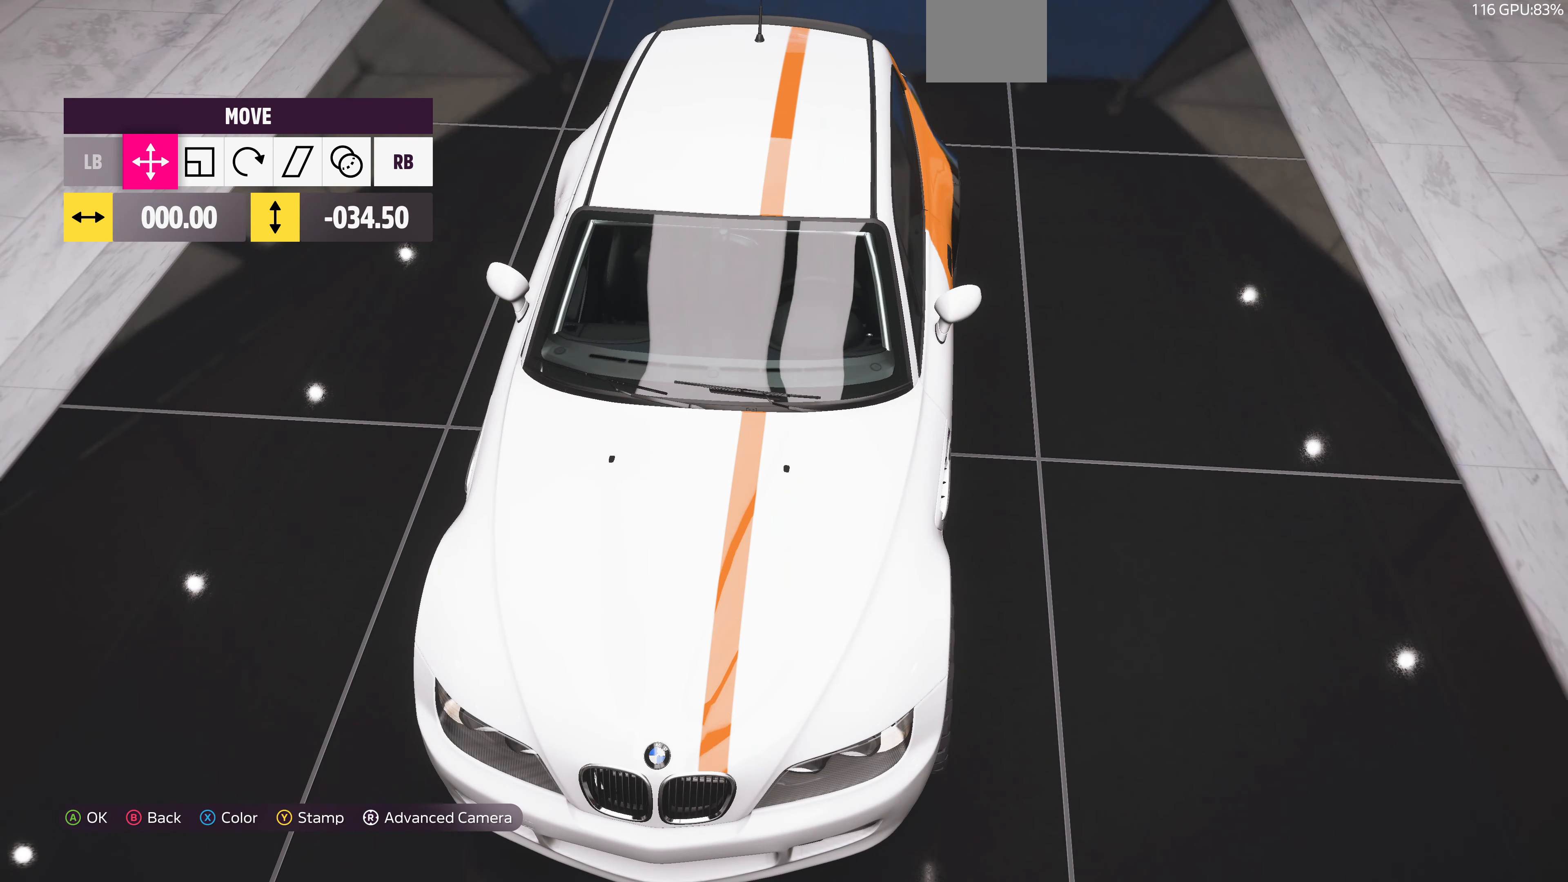
{"buttons": [], "left_stick": "center", "right_stick": "center", "events": [[200, "left_stick", "right"], [267, "left_stick", "center"]]}
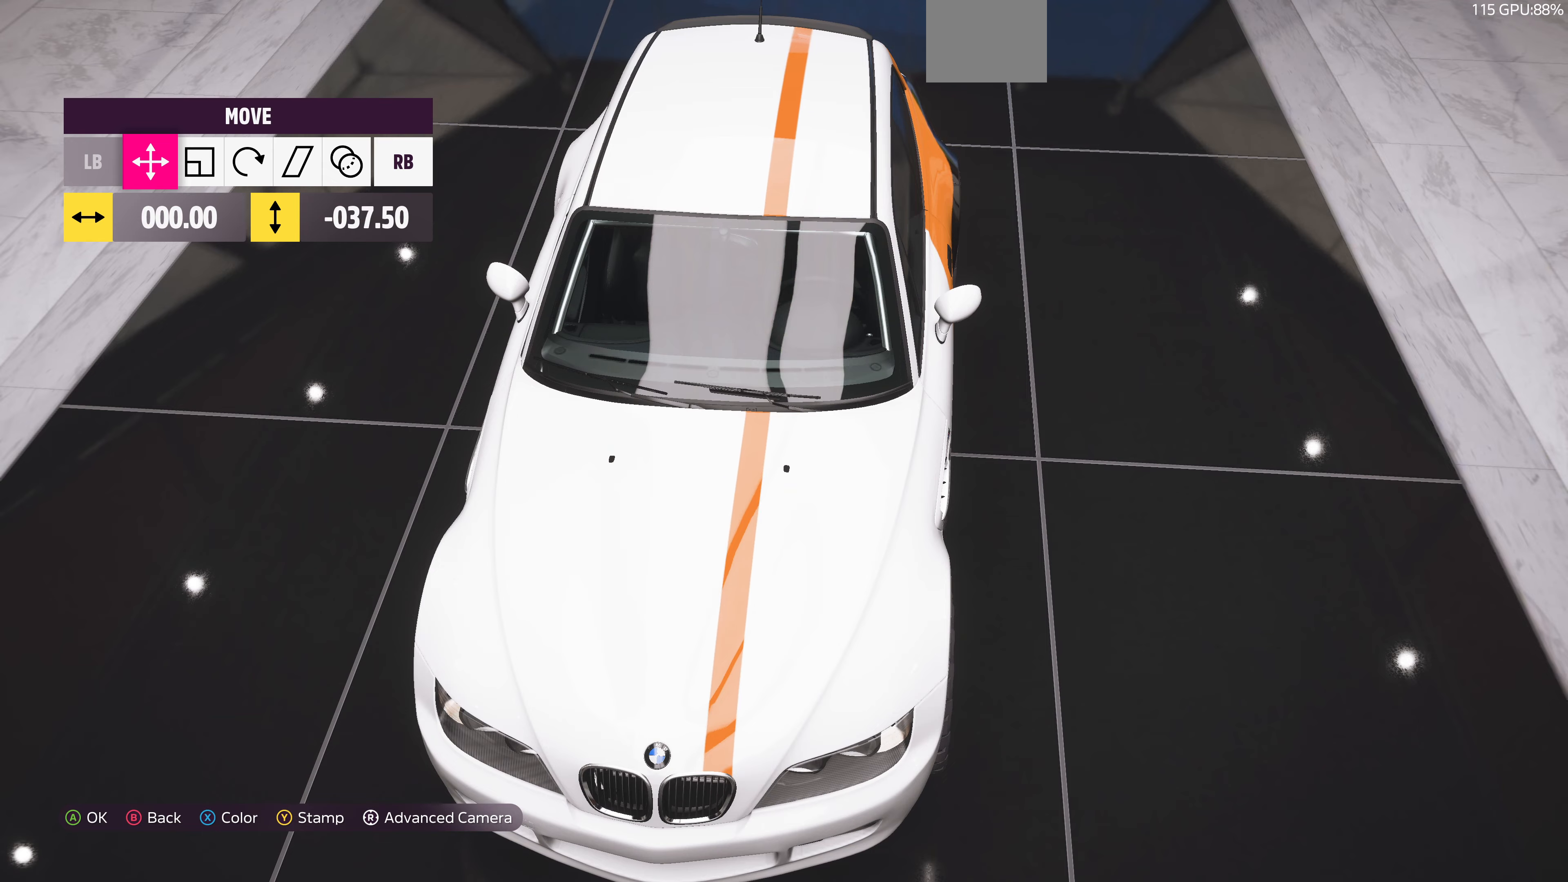
{"buttons": [], "left_stick": "center", "right_stick": "center", "events": []}
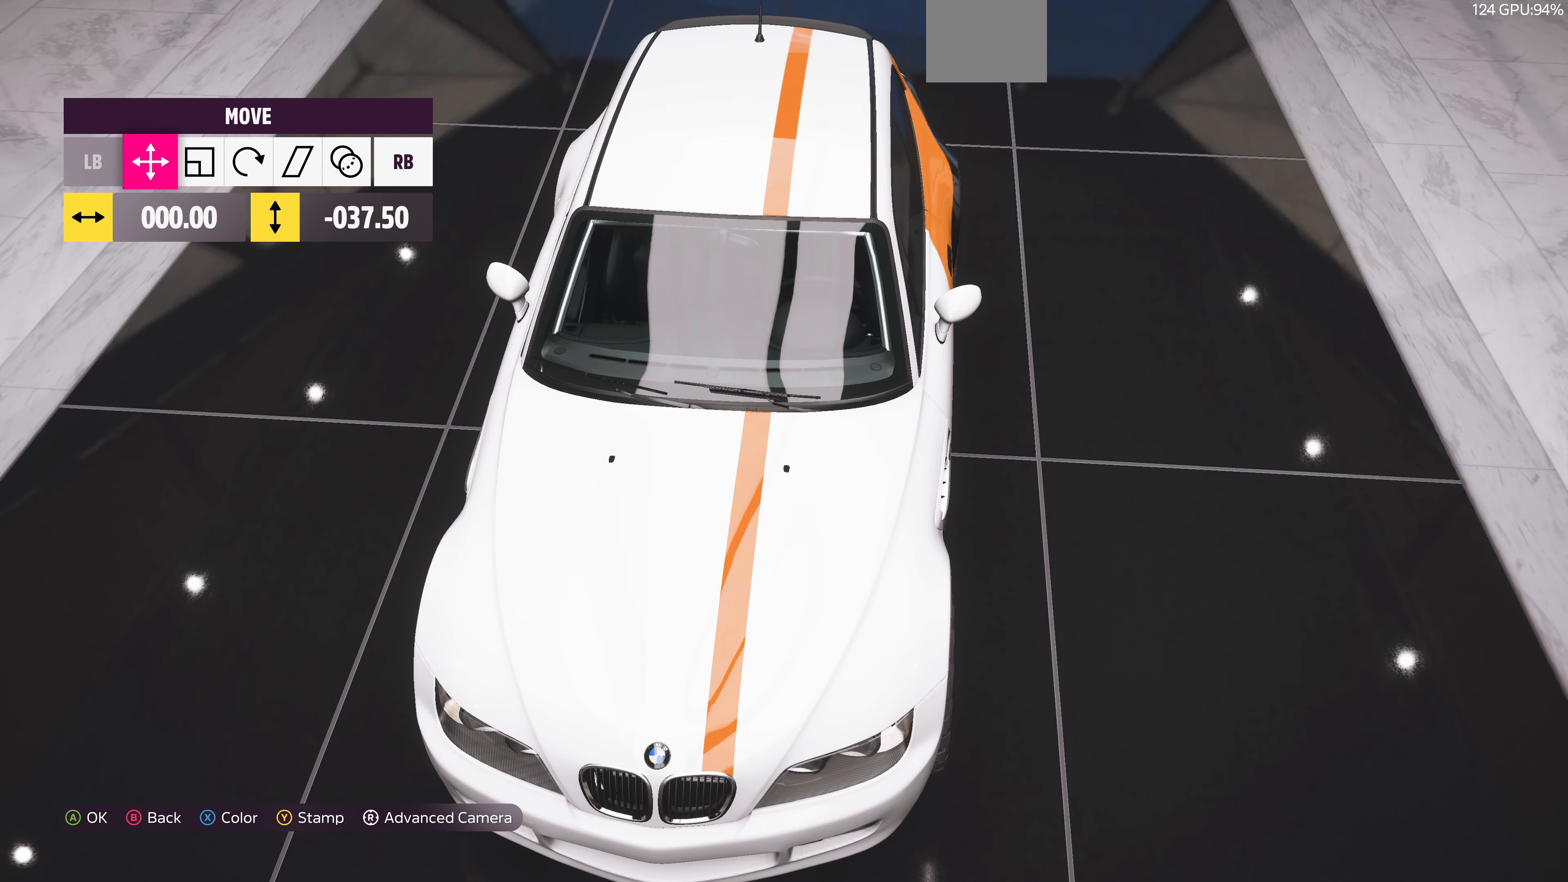
{"buttons": [], "left_stick": "center", "right_stick": "right", "events": [[200, "right_stick", "right"]]}
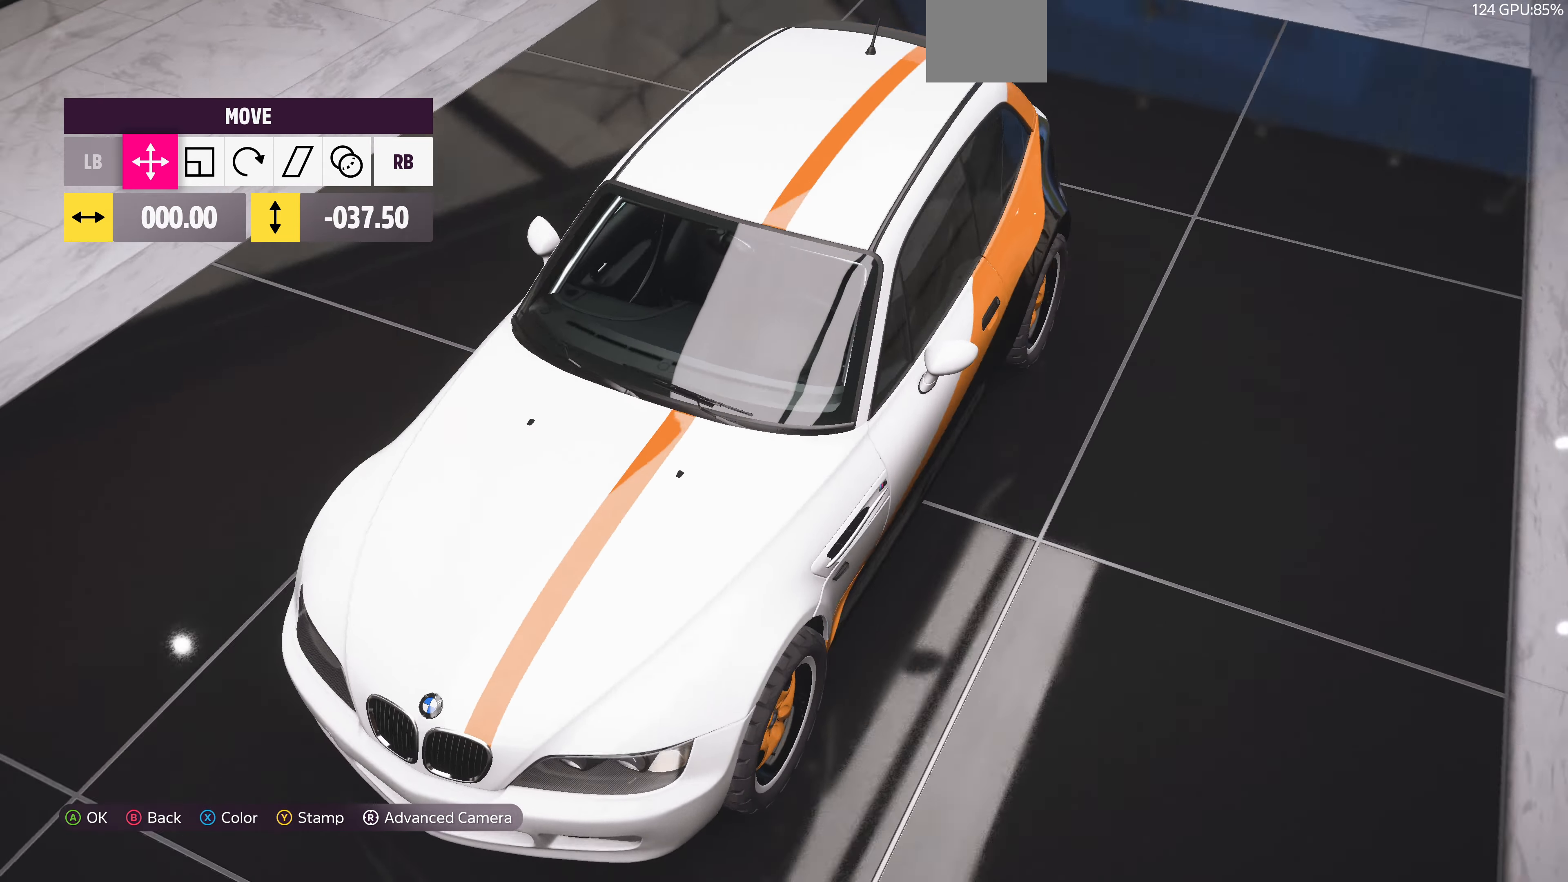
{"buttons": [], "left_stick": "center", "right_stick": "center", "events": [[367, "right_stick", "up-right"], [500, "right_stick", "center"]]}